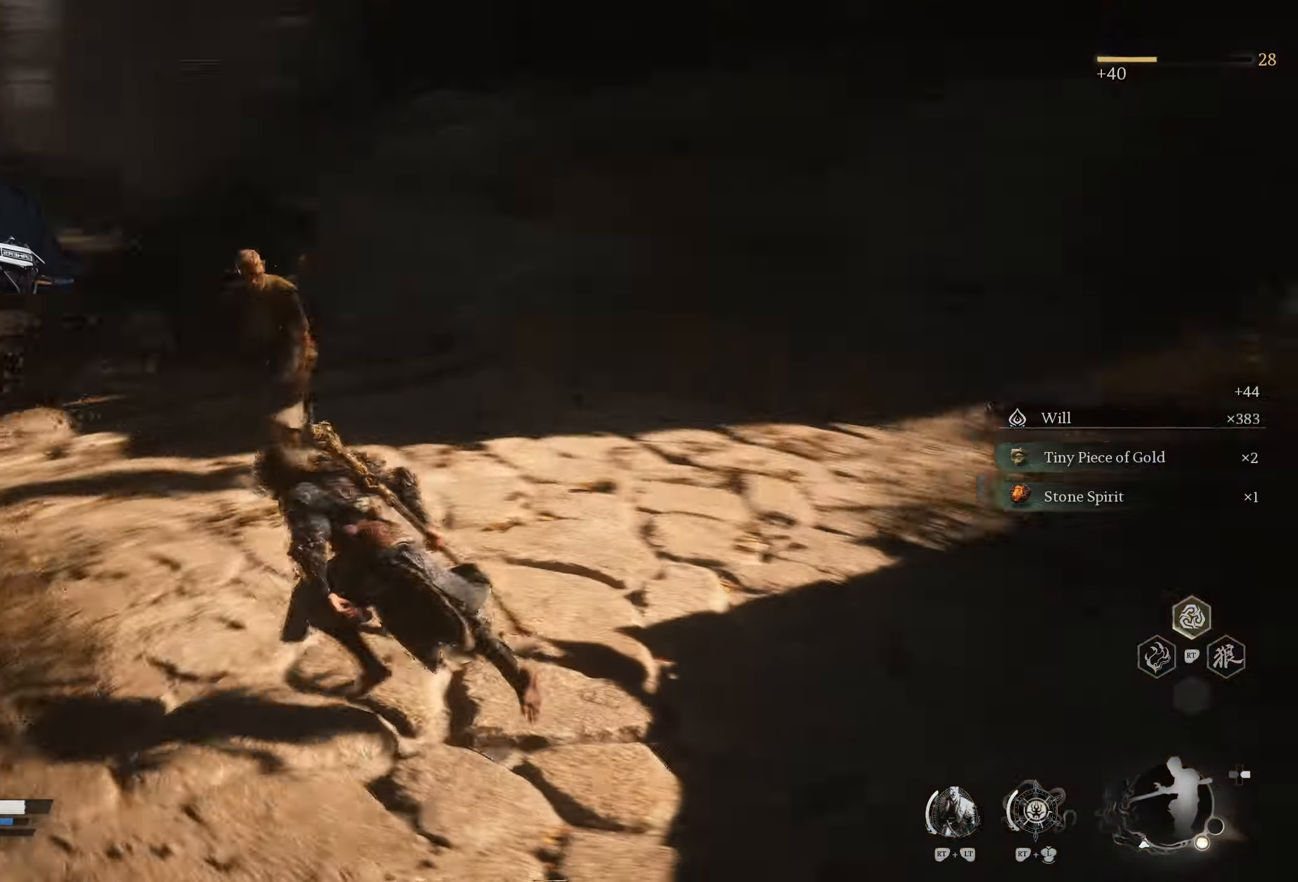
Gameplay with a controller (Xbox layout); each line is a JSON object with the inputs held at the frame after it. "events" lists button and stick changes between this image and that frame as [ms after this image, input, new state], when the widget could be followed in between.
{"buttons": [], "left_stick": "right", "right_stick": "center", "events": [[117, "left_stick", "down"], [217, "right_stick", "left"], [250, "left_stick", "down-left"], [333, "right_stick", "right"], [400, "left_stick", "up-left"], [417, "R3", "down"], [417, "right_stick", "center"], [450, "left_stick", "up-right"], [483, "R3", "up"], [500, "left_stick", "right"]]}
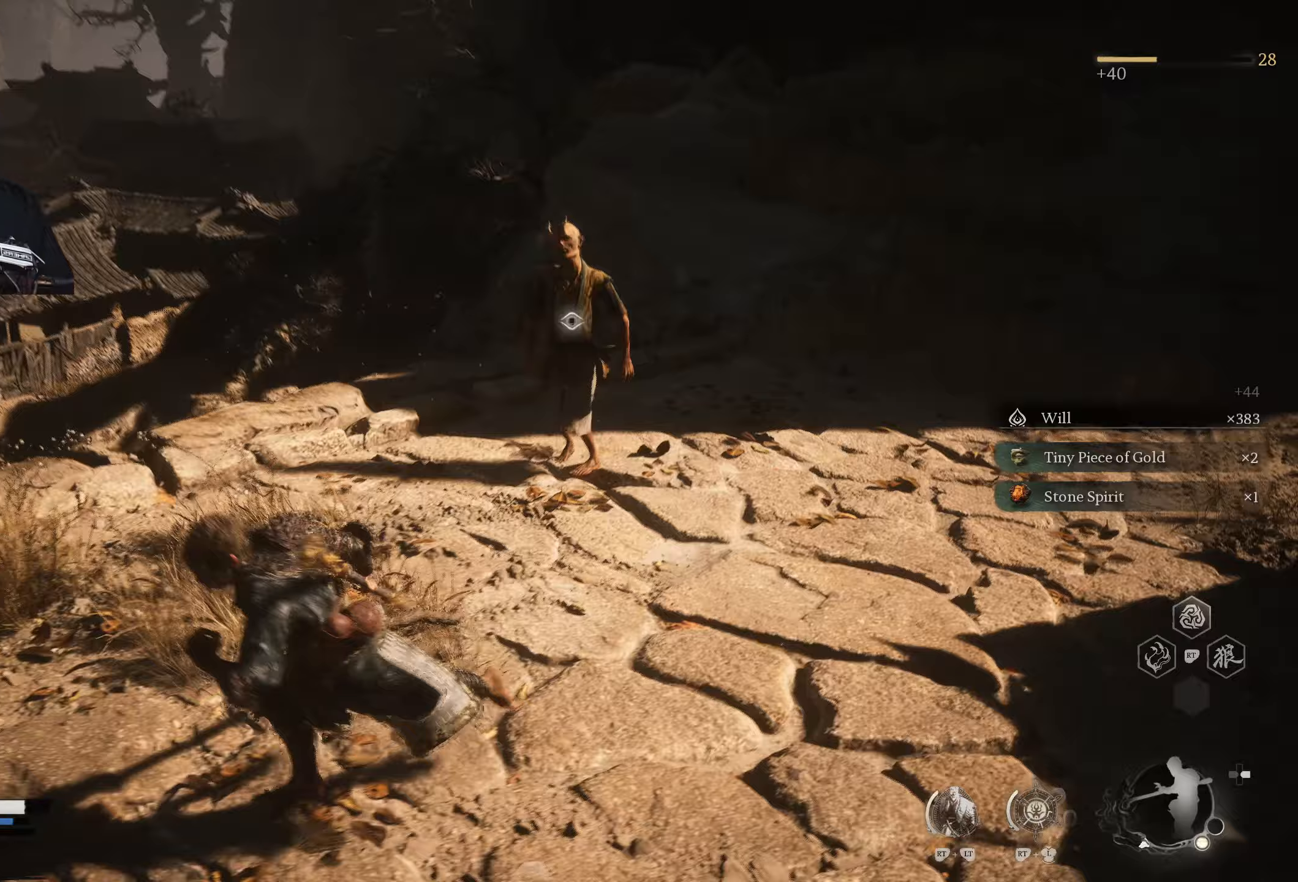
{"buttons": ["Y"], "left_stick": "center", "right_stick": "center", "events": [[117, "X", "down"], [133, "left_stick", "up-right"], [200, "X", "up"], [300, "left_stick", "center"], [500, "Y", "down"]]}
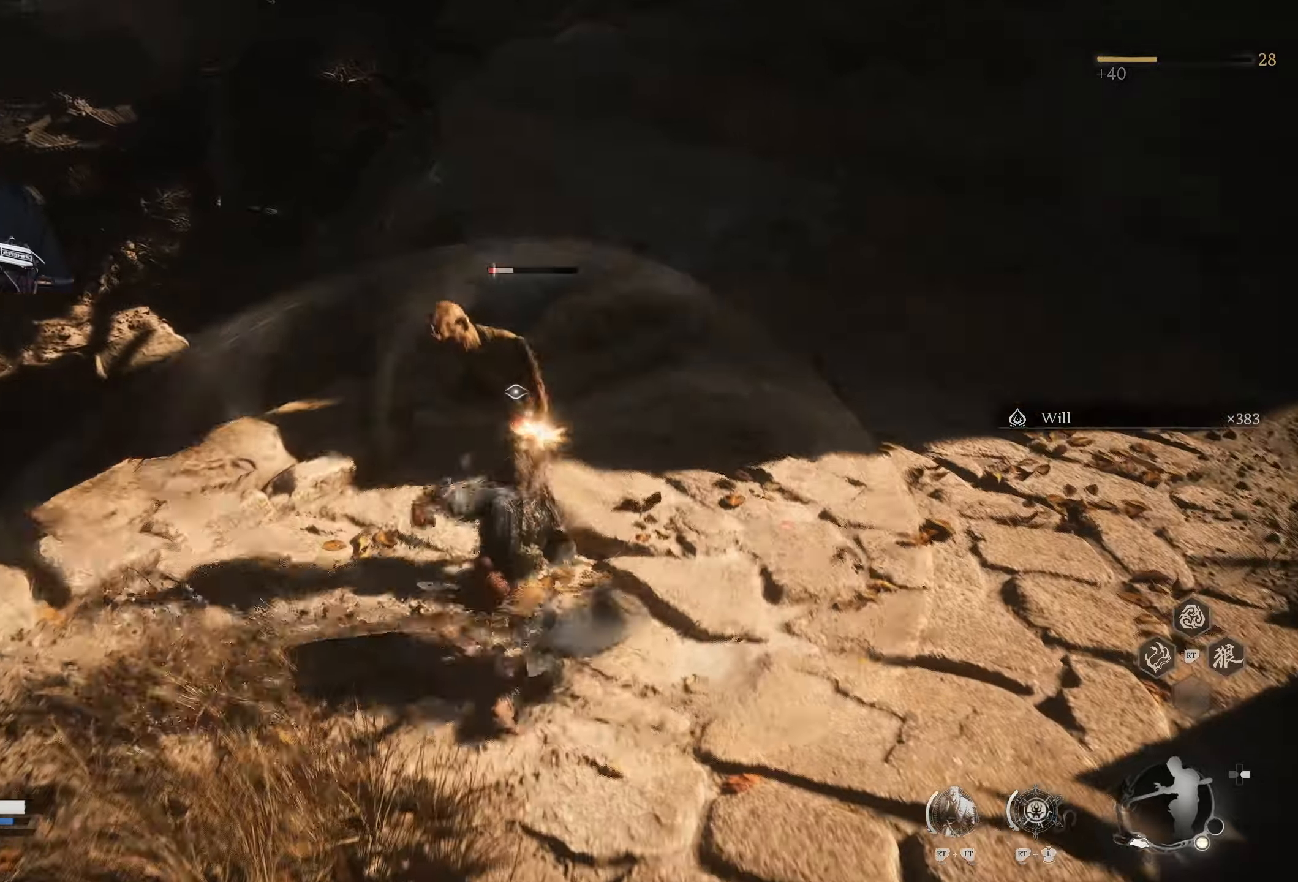
{"buttons": [], "left_stick": "center", "right_stick": "center", "events": [[33, "Y", "up"], [200, "left_stick", "down"], [500, "left_stick", "center"]]}
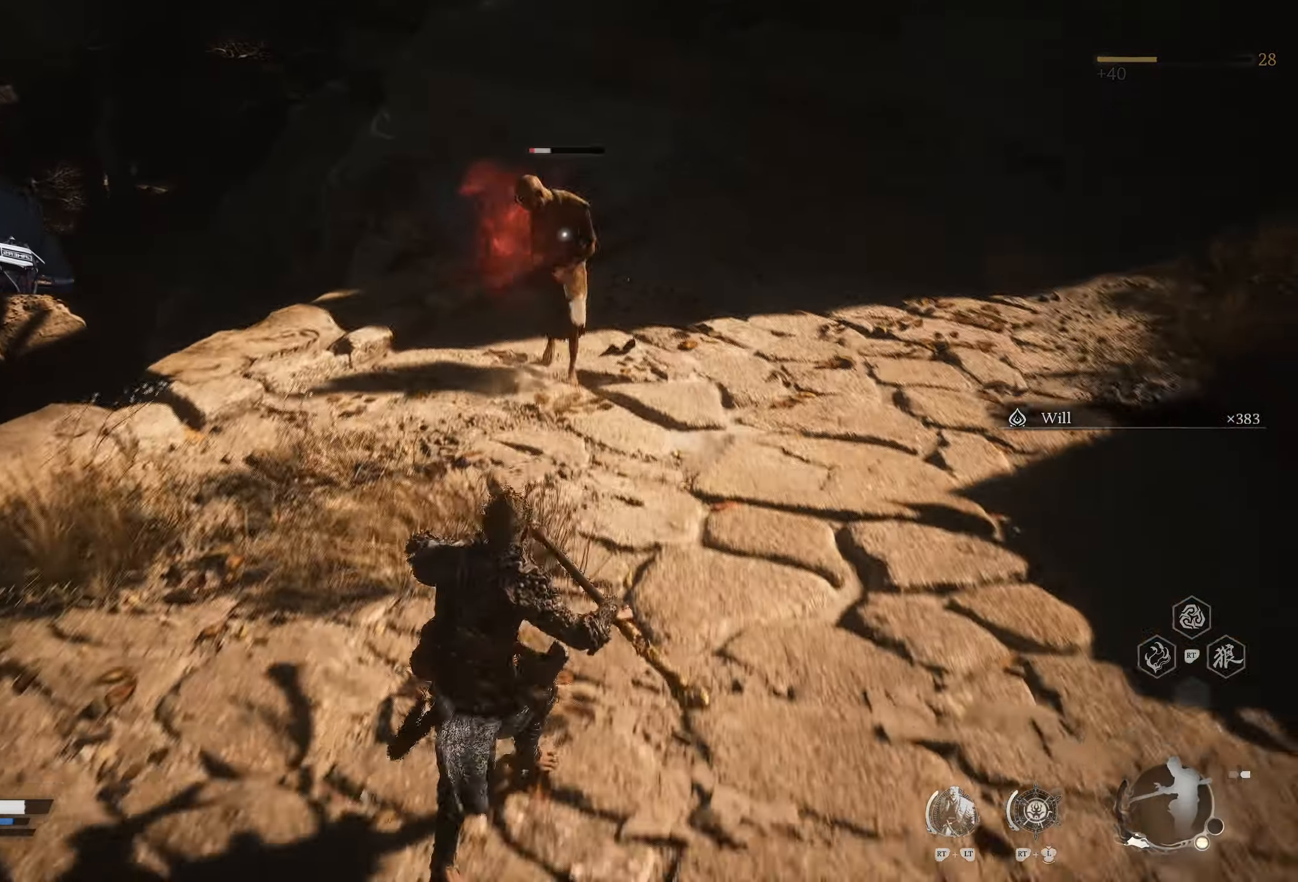
{"buttons": [], "left_stick": "up", "right_stick": "center", "events": [[50, "left_stick", "up"]]}
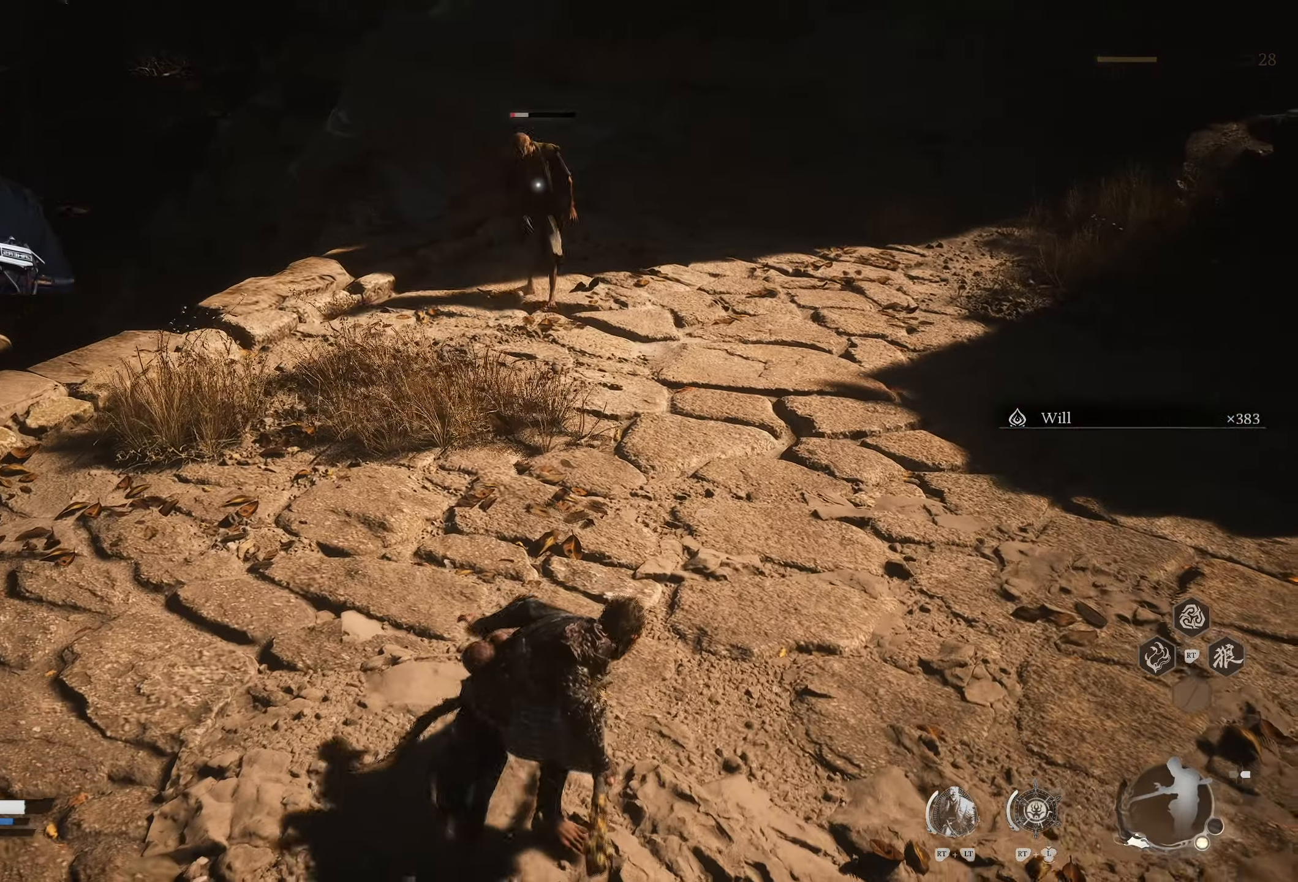
{"buttons": ["Y"], "left_stick": "center", "right_stick": "center", "events": [[400, "left_stick", "center"], [500, "Y", "down"]]}
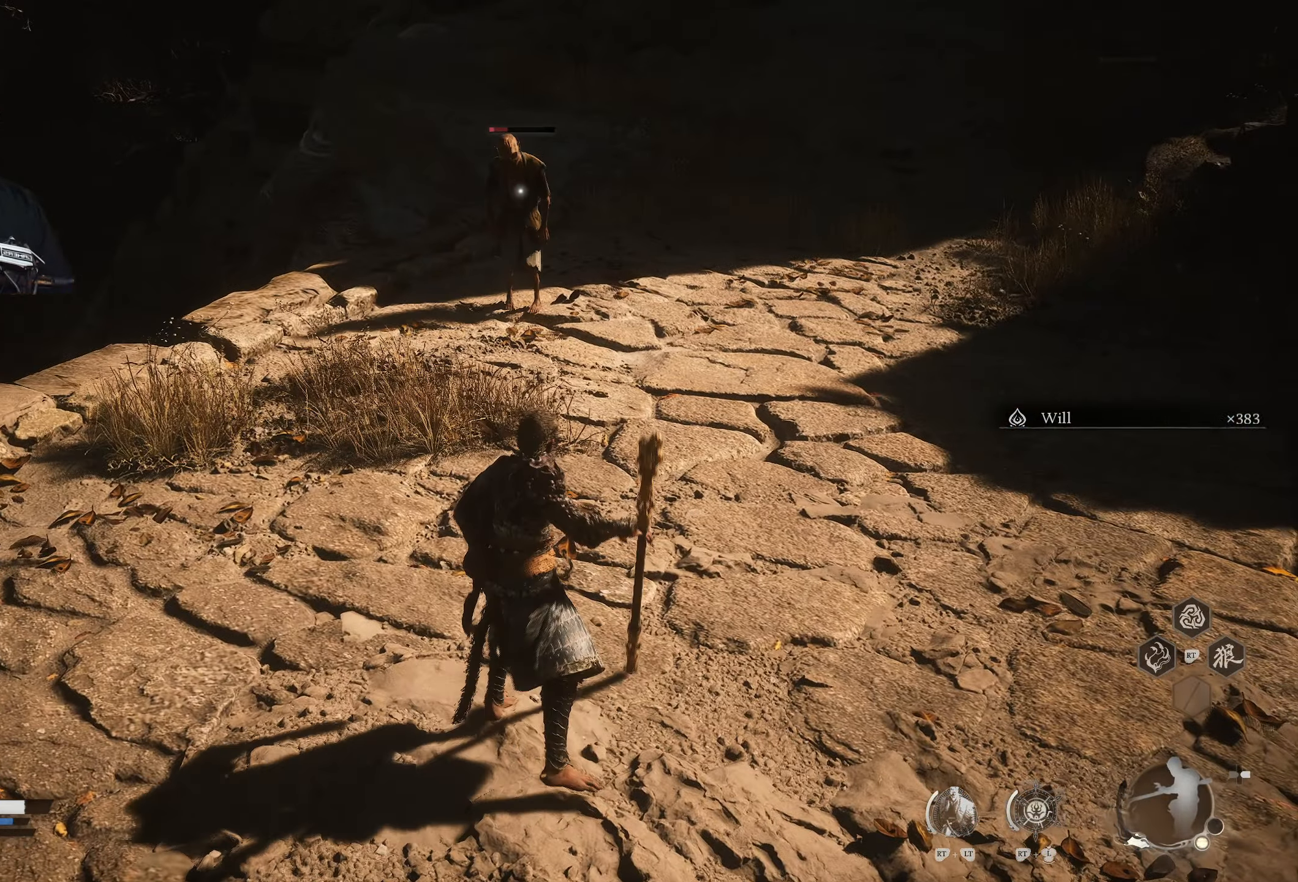
{"buttons": ["Y"], "left_stick": "center", "right_stick": "center", "events": []}
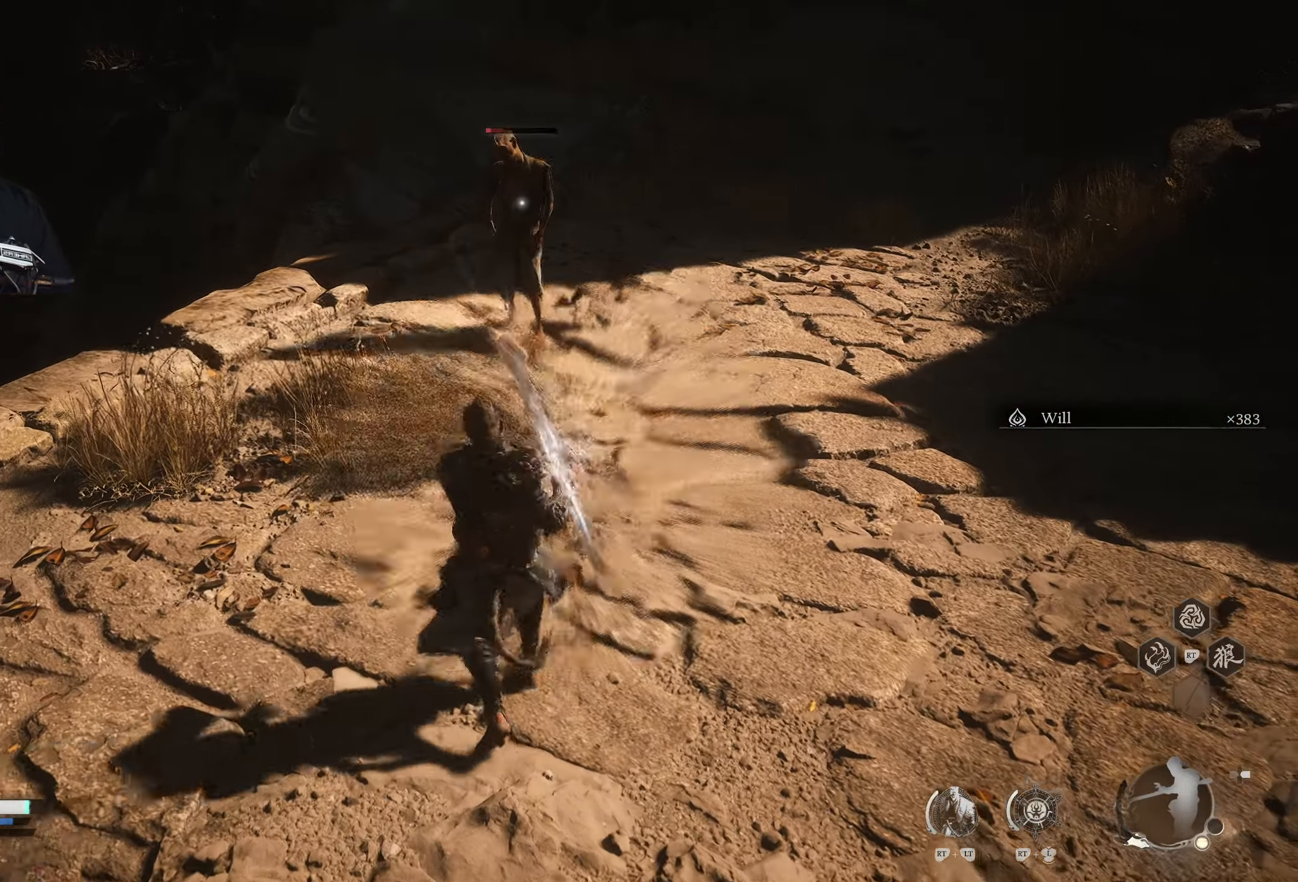
{"buttons": ["Y"], "left_stick": "center", "right_stick": "center", "events": []}
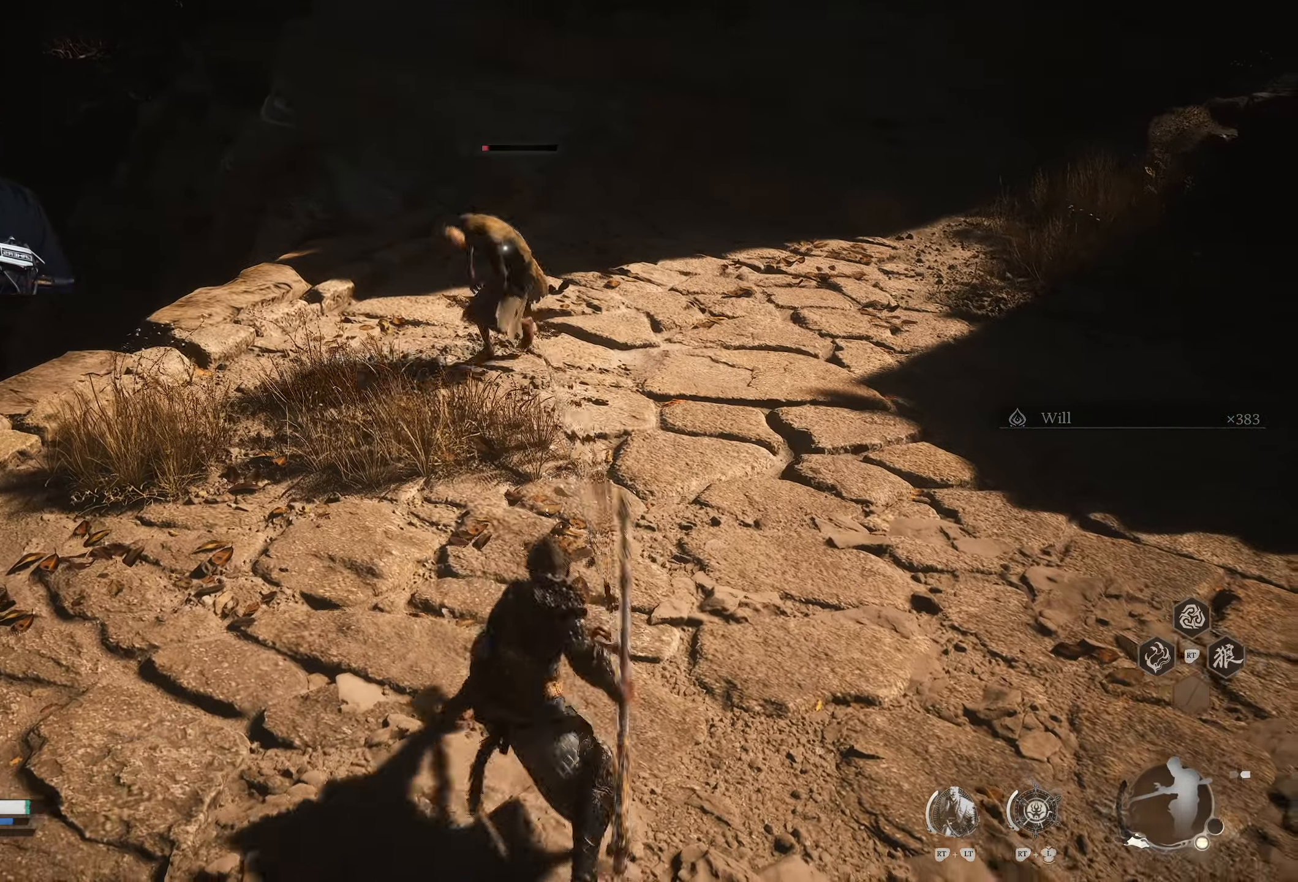
{"buttons": [], "left_stick": "down", "right_stick": "center", "events": [[33, "Y", "up"], [400, "left_stick", "down"]]}
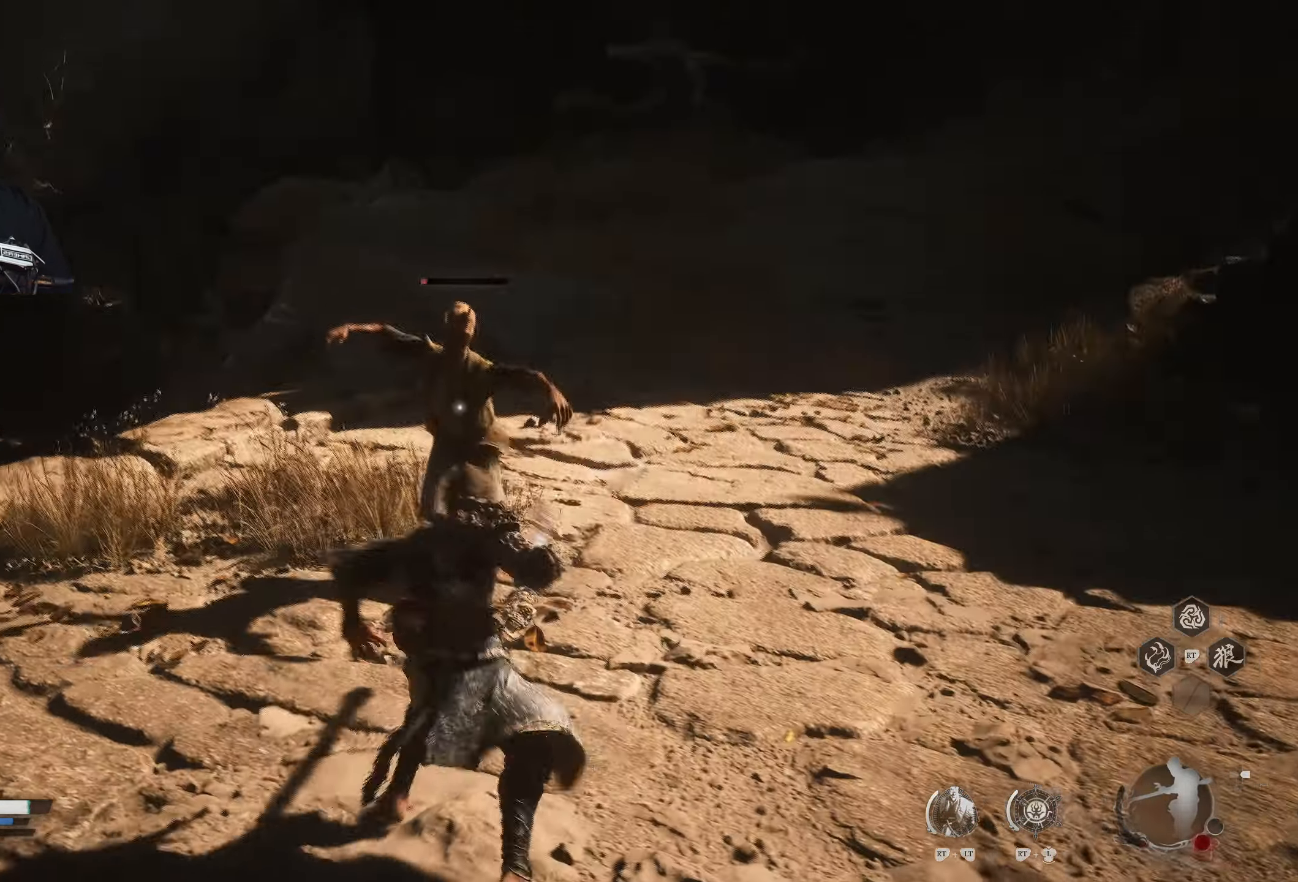
{"buttons": [], "left_stick": "center", "right_stick": "center", "events": [[417, "left_stick", "center"]]}
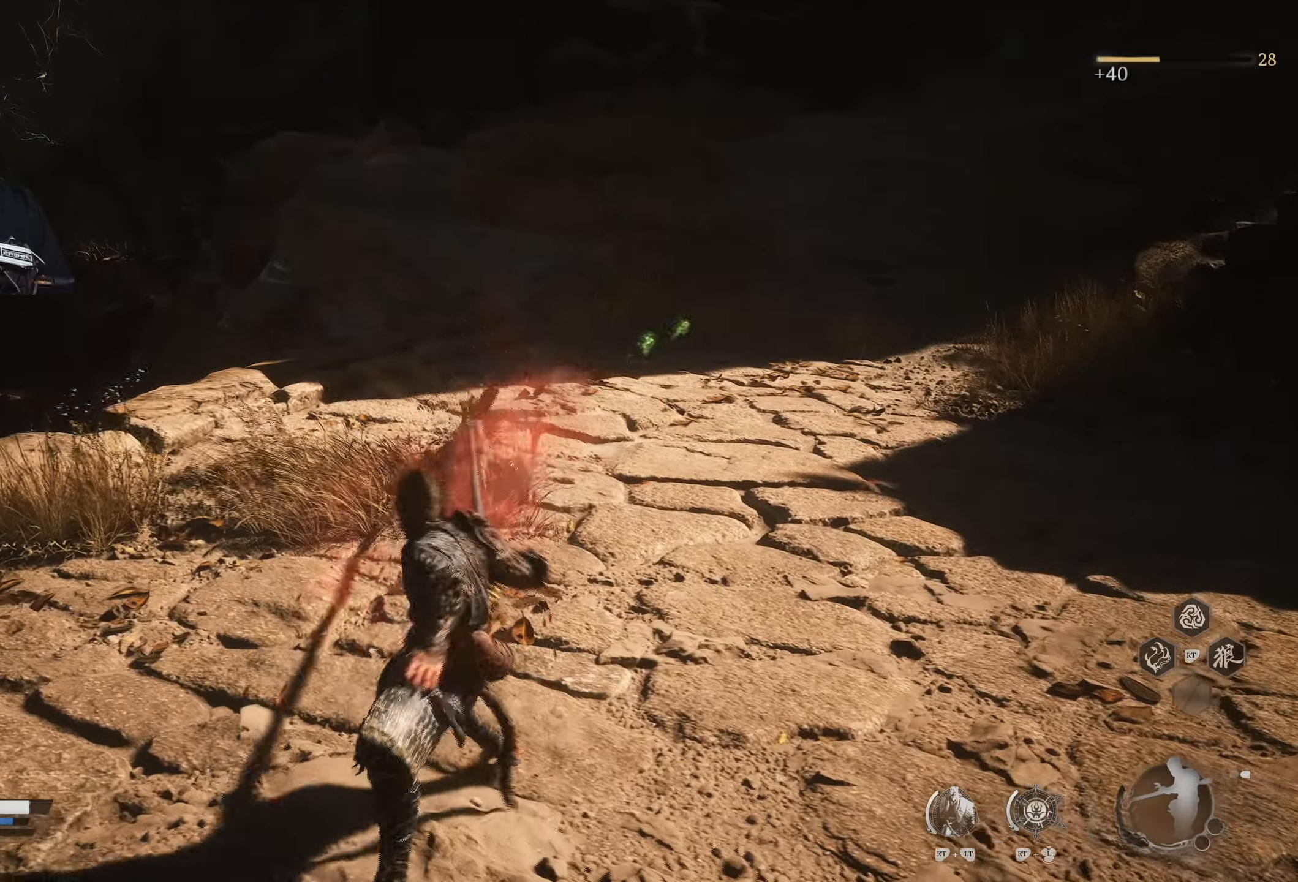
{"buttons": [], "left_stick": "up", "right_stick": "right", "events": [[33, "right_stick", "right"], [117, "left_stick", "right"], [267, "left_stick", "up-right"], [383, "left_stick", "up"]]}
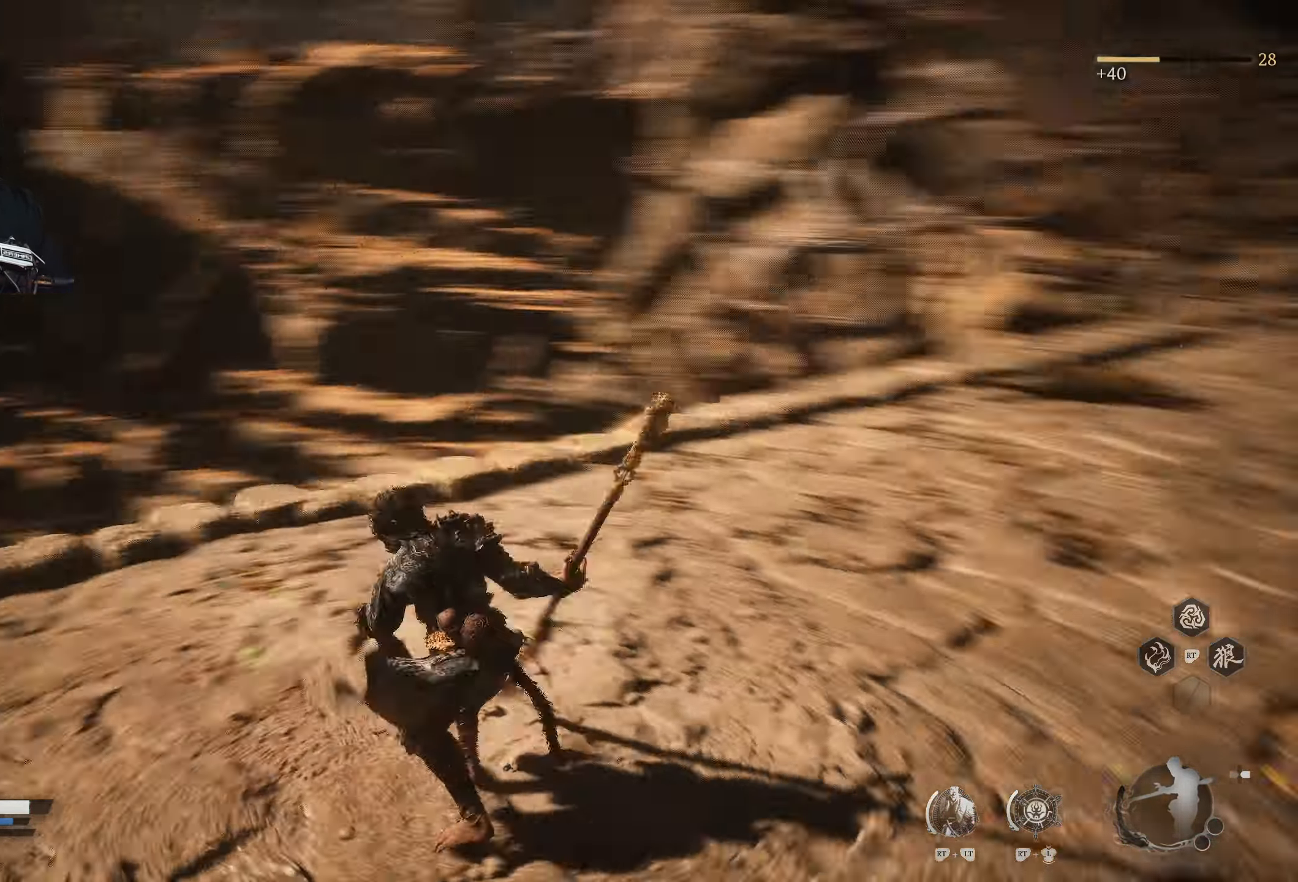
{"buttons": [], "left_stick": "up", "right_stick": "center", "events": [[50, "right_stick", "center"], [150, "right_stick", "right"], [267, "right_stick", "center"]]}
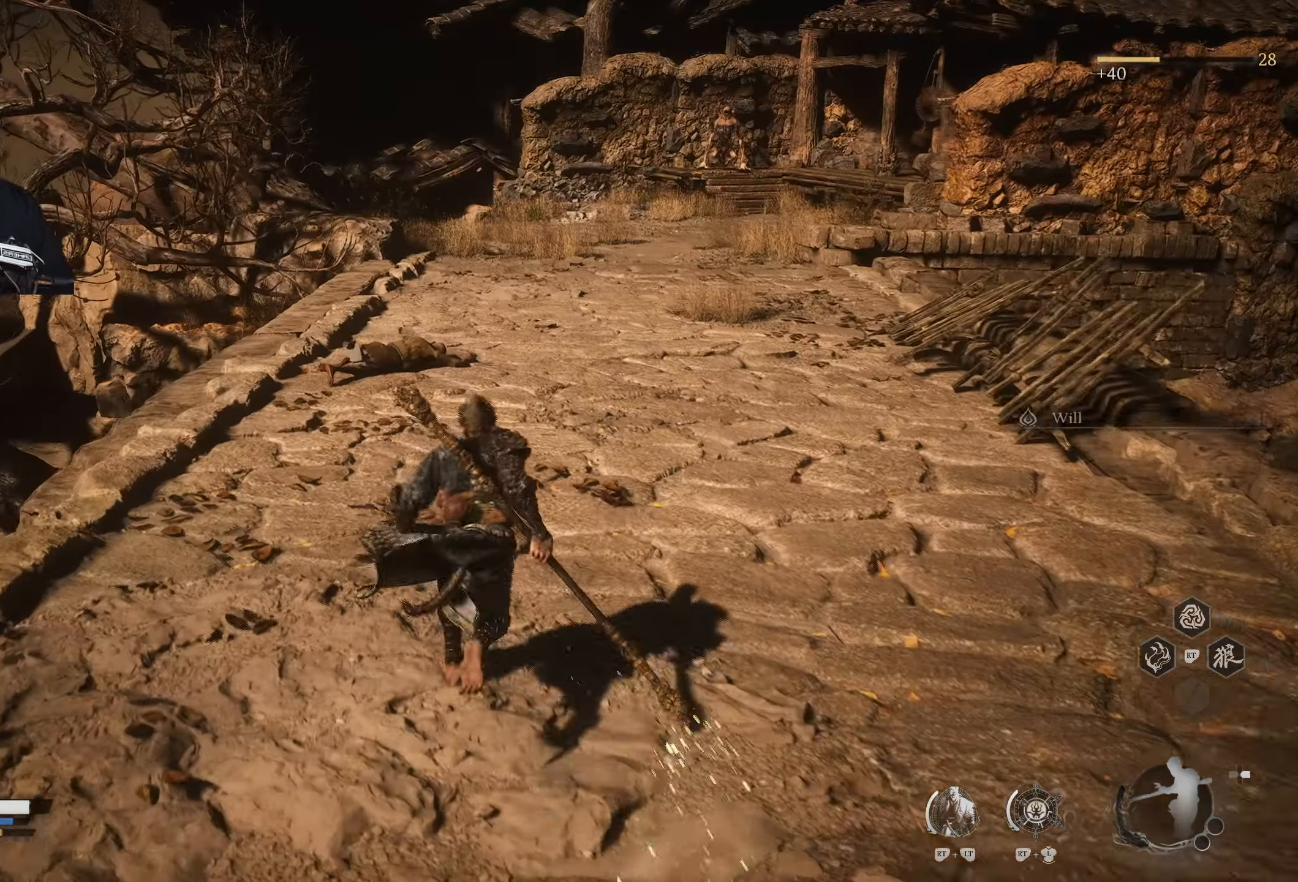
{"buttons": [], "left_stick": "up", "right_stick": "center", "events": [[50, "R3", "down"], [133, "R3", "up"]]}
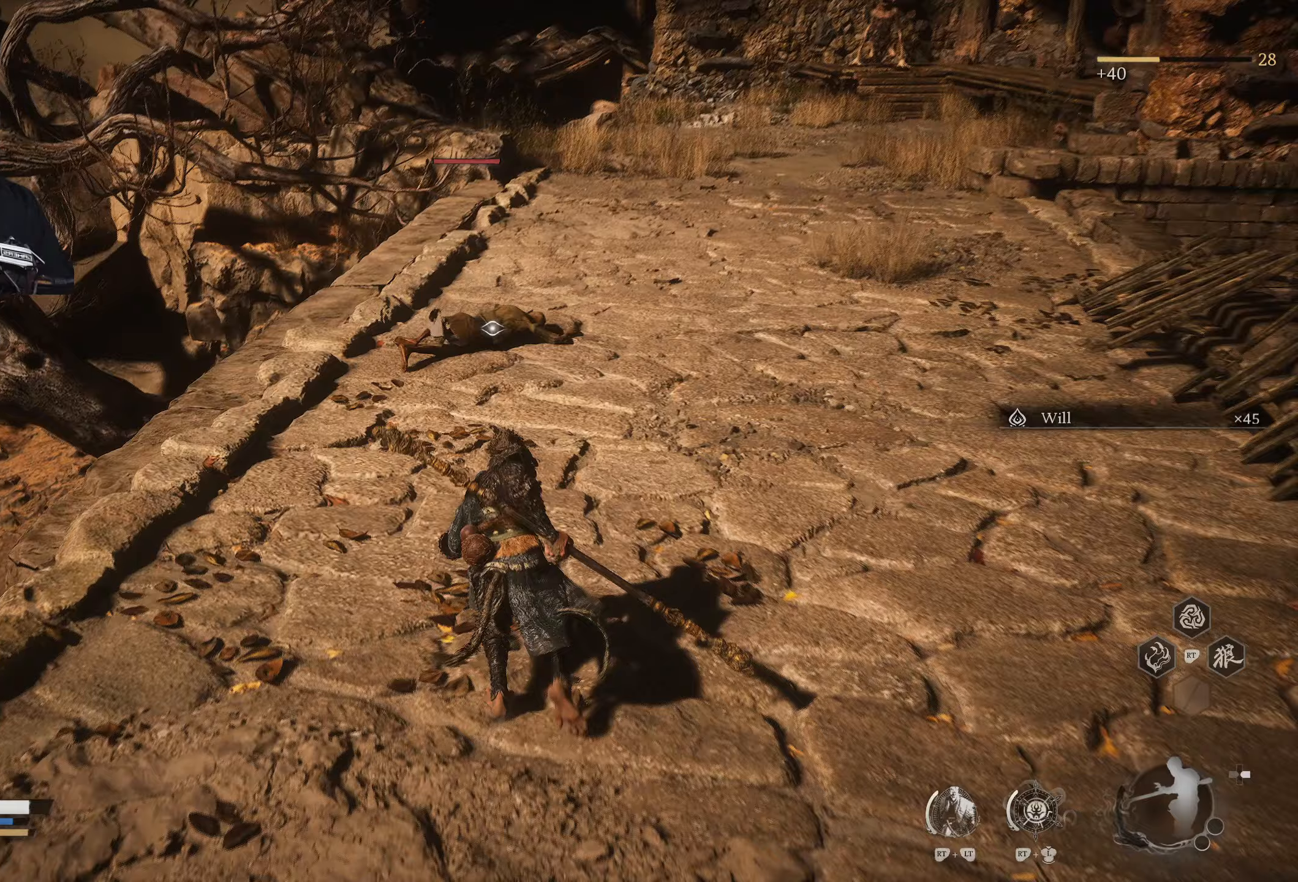
{"buttons": ["X"], "left_stick": "up", "right_stick": "center", "events": [[400, "X", "down"]]}
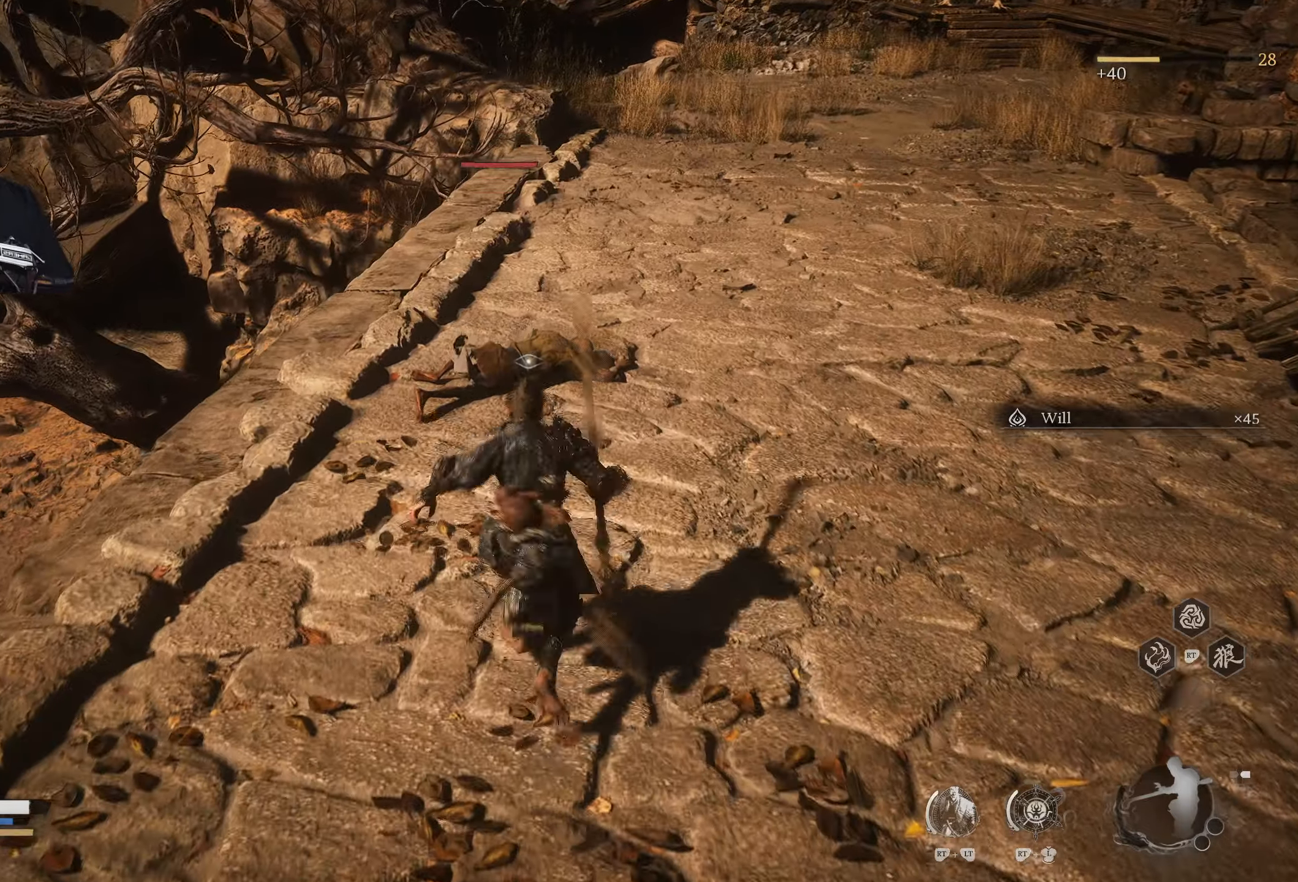
{"buttons": [], "left_stick": "center", "right_stick": "center", "events": [[33, "X", "up"], [100, "left_stick", "center"], [300, "X", "down"], [383, "X", "up"], [433, "X", "down"], [483, "X", "up"]]}
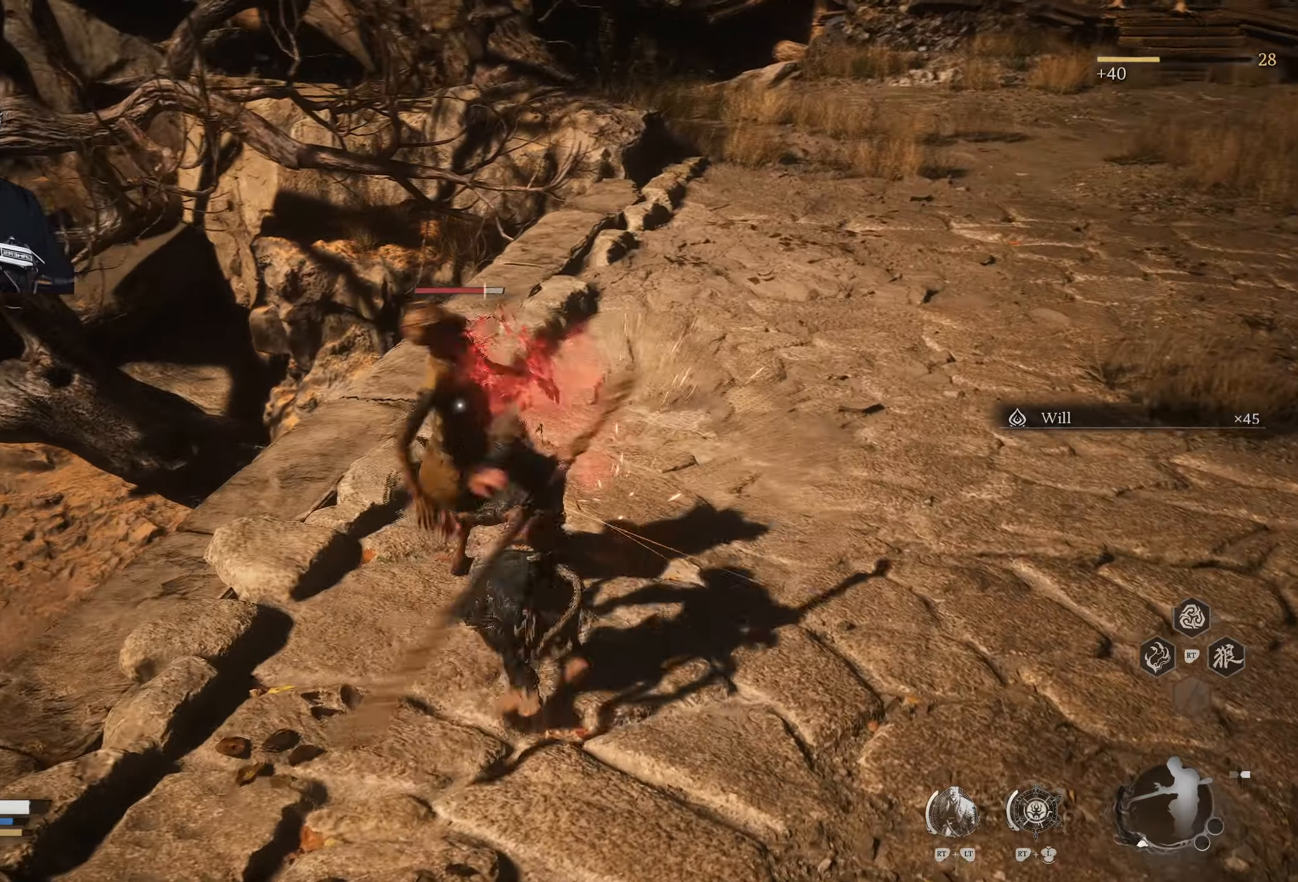
{"buttons": ["X"], "left_stick": "center", "right_stick": "center", "events": [[50, "X", "down"], [117, "X", "up"], [200, "X", "down"], [250, "X", "up"], [333, "X", "down"], [400, "X", "up"], [450, "X", "down"]]}
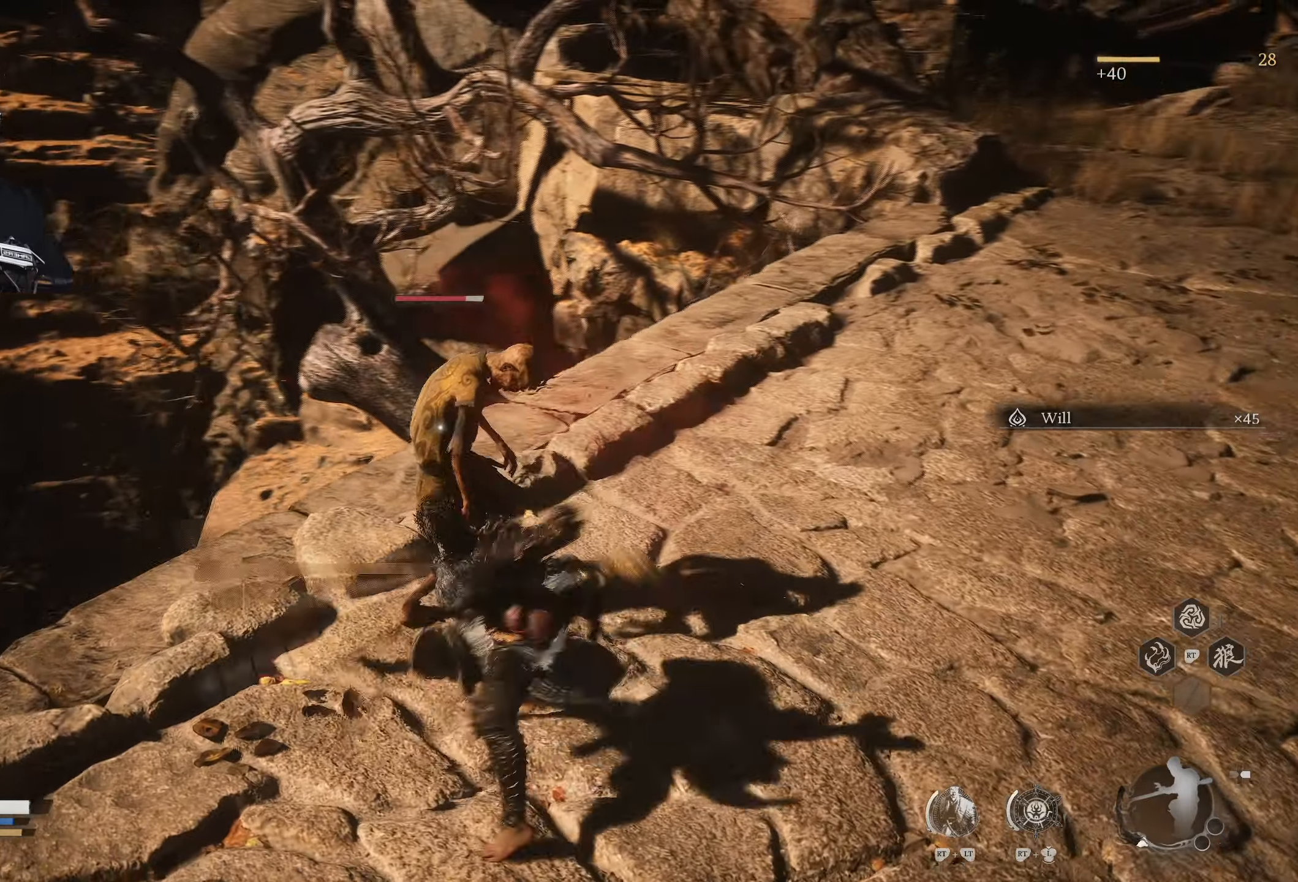
{"buttons": ["X"], "left_stick": "center", "right_stick": "center", "events": [[17, "X", "up"], [100, "X", "down"]]}
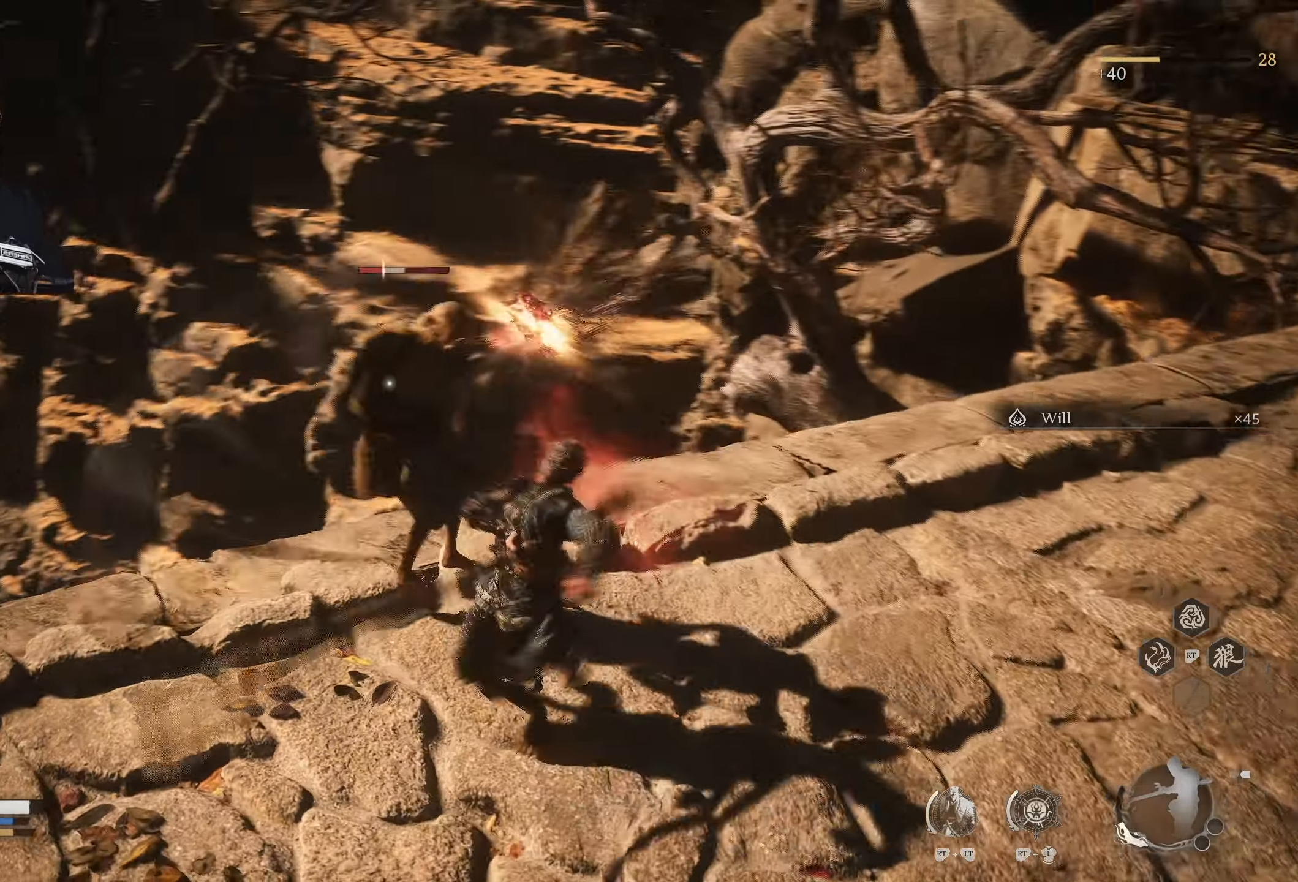
{"buttons": ["X"], "left_stick": "center", "right_stick": "center", "events": [[300, "X", "up"], [350, "X", "down"]]}
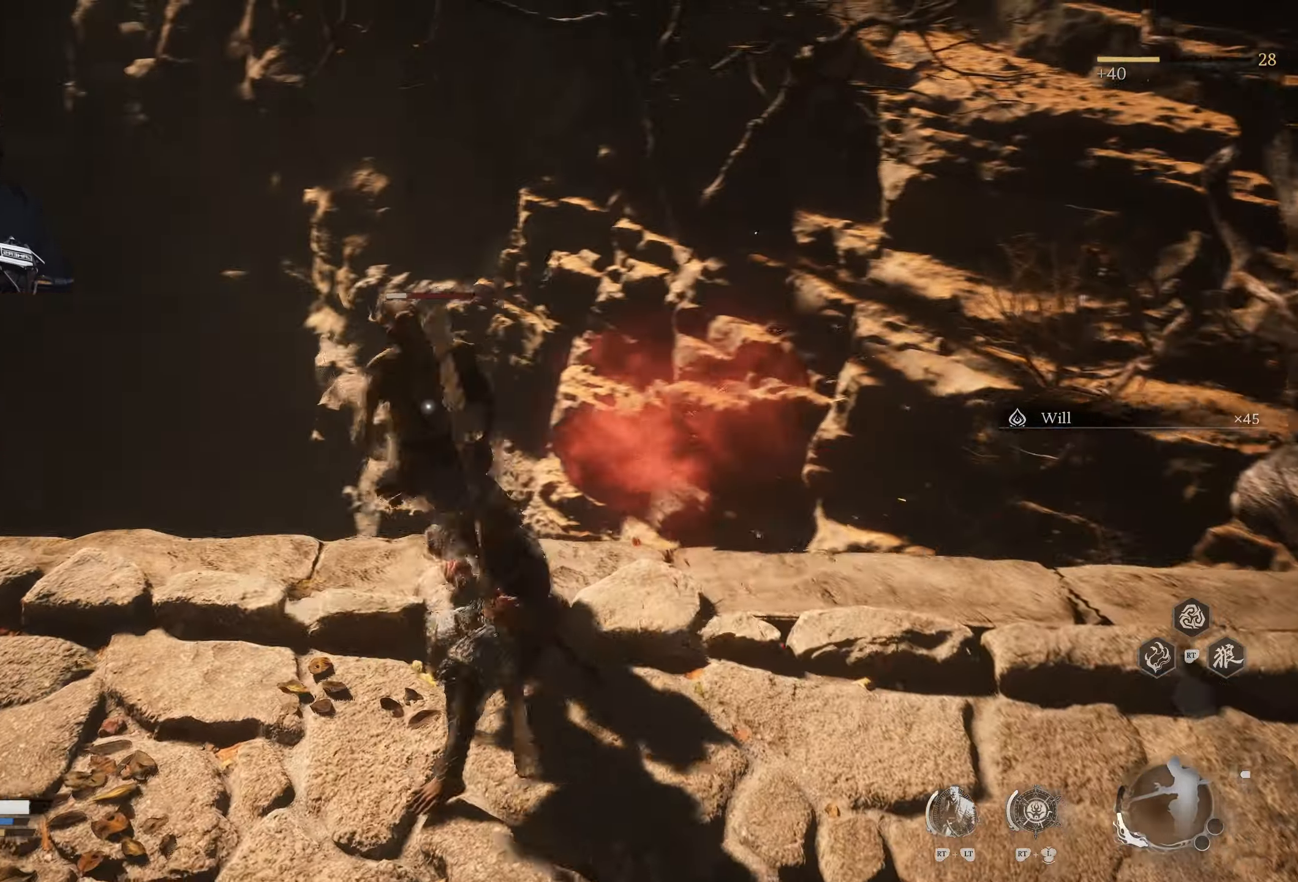
{"buttons": ["X"], "left_stick": "center", "right_stick": "center", "events": []}
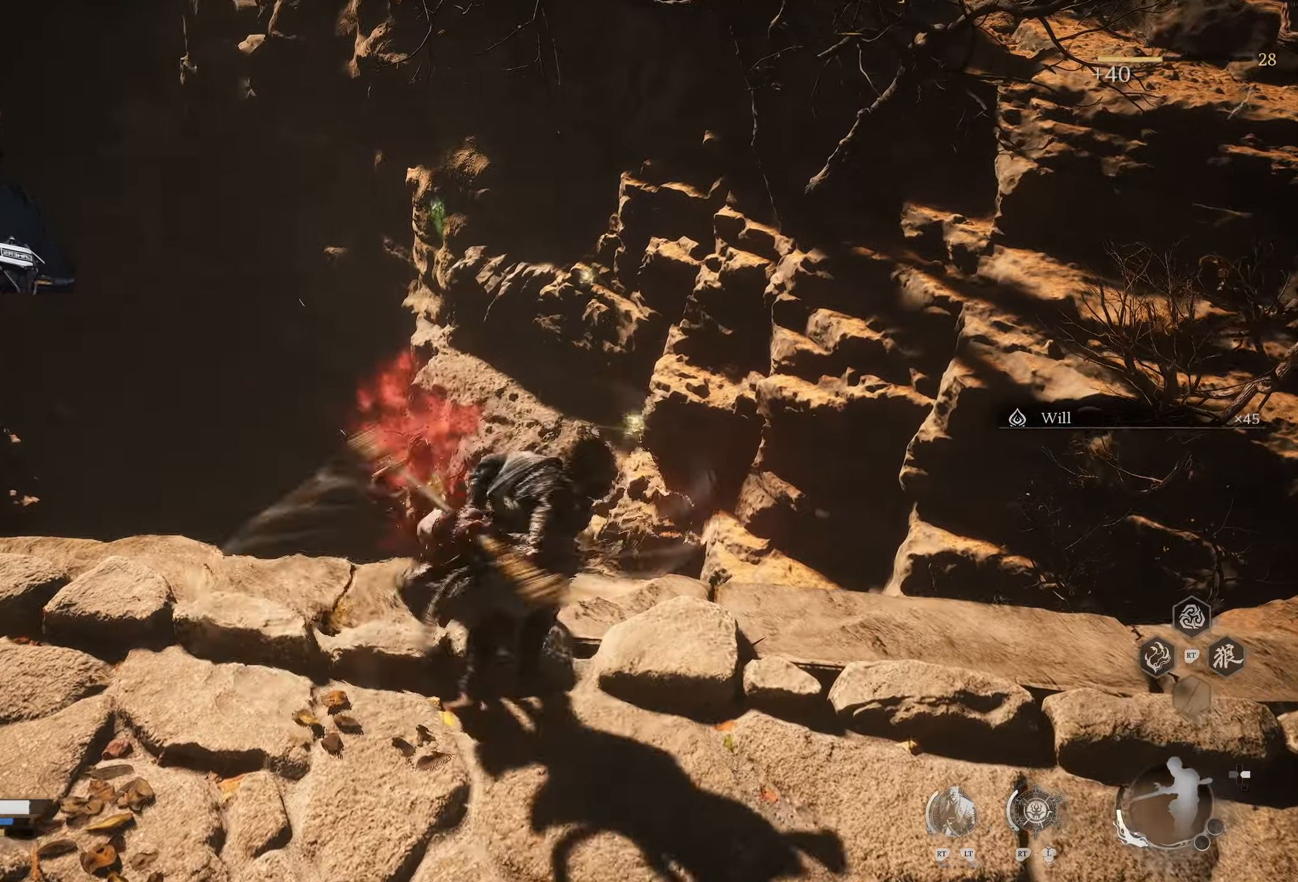
{"buttons": [], "left_stick": "down-right", "right_stick": "down-right", "events": [[150, "X", "up"], [150, "left_stick", "down-right"], [300, "B", "down"], [367, "B", "up"], [467, "right_stick", "down-right"]]}
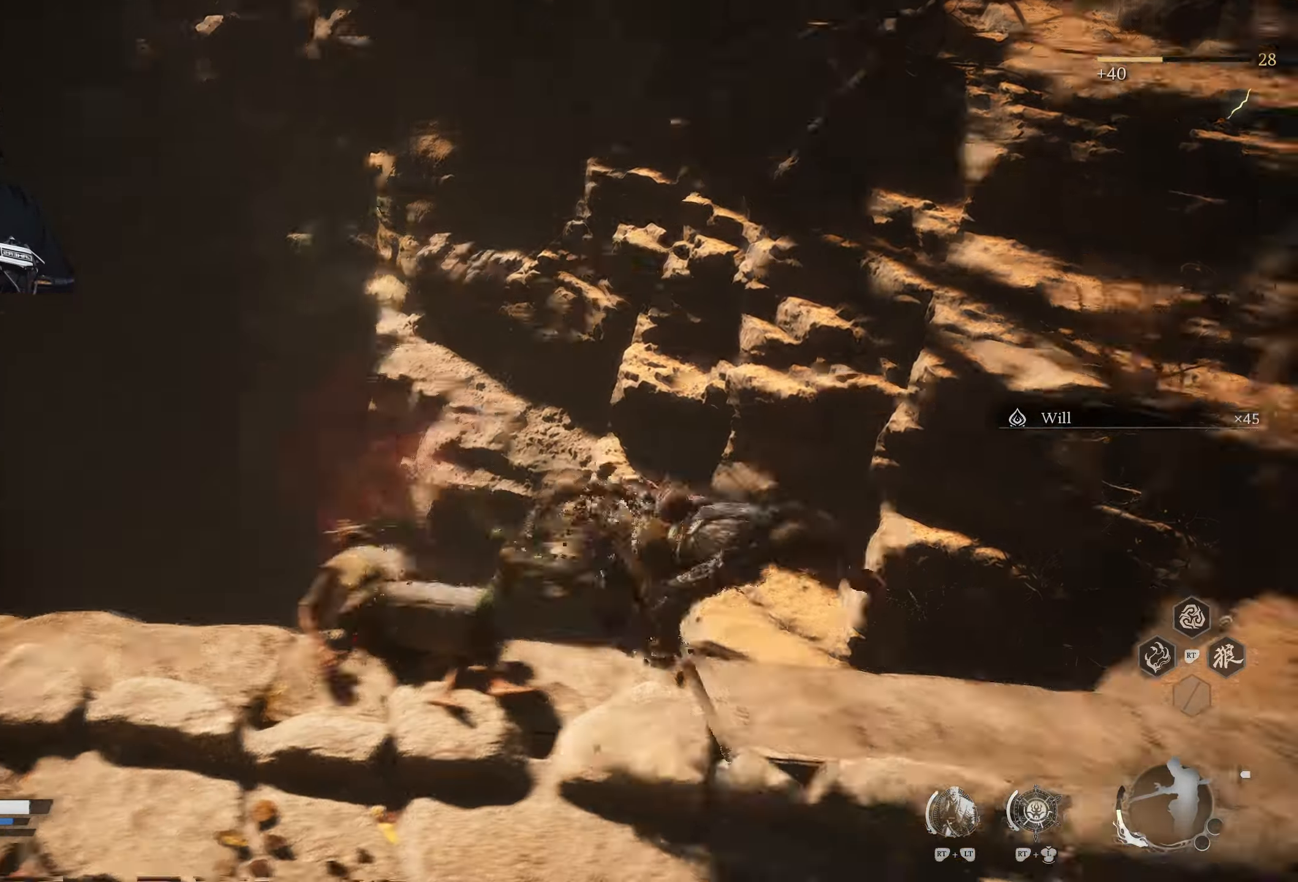
{"buttons": [], "left_stick": "up", "right_stick": "center", "events": [[133, "left_stick", "right"], [267, "left_stick", "up-right"], [383, "right_stick", "center"], [400, "left_stick", "up"]]}
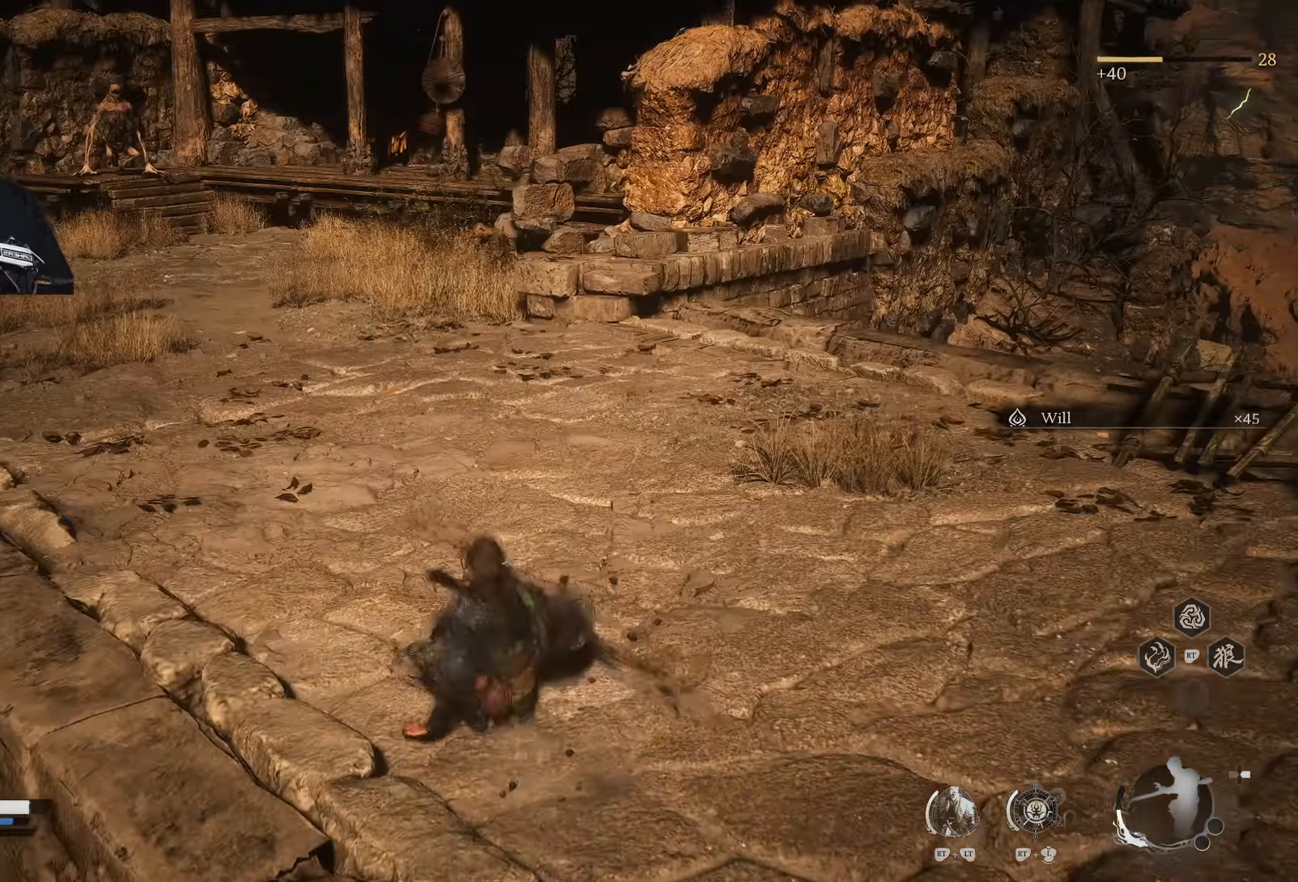
{"buttons": [], "left_stick": "up", "right_stick": "center", "events": [[150, "right_stick", "down"], [233, "right_stick", "down-left"], [350, "right_stick", "center"], [367, "R3", "down"], [467, "R3", "up"]]}
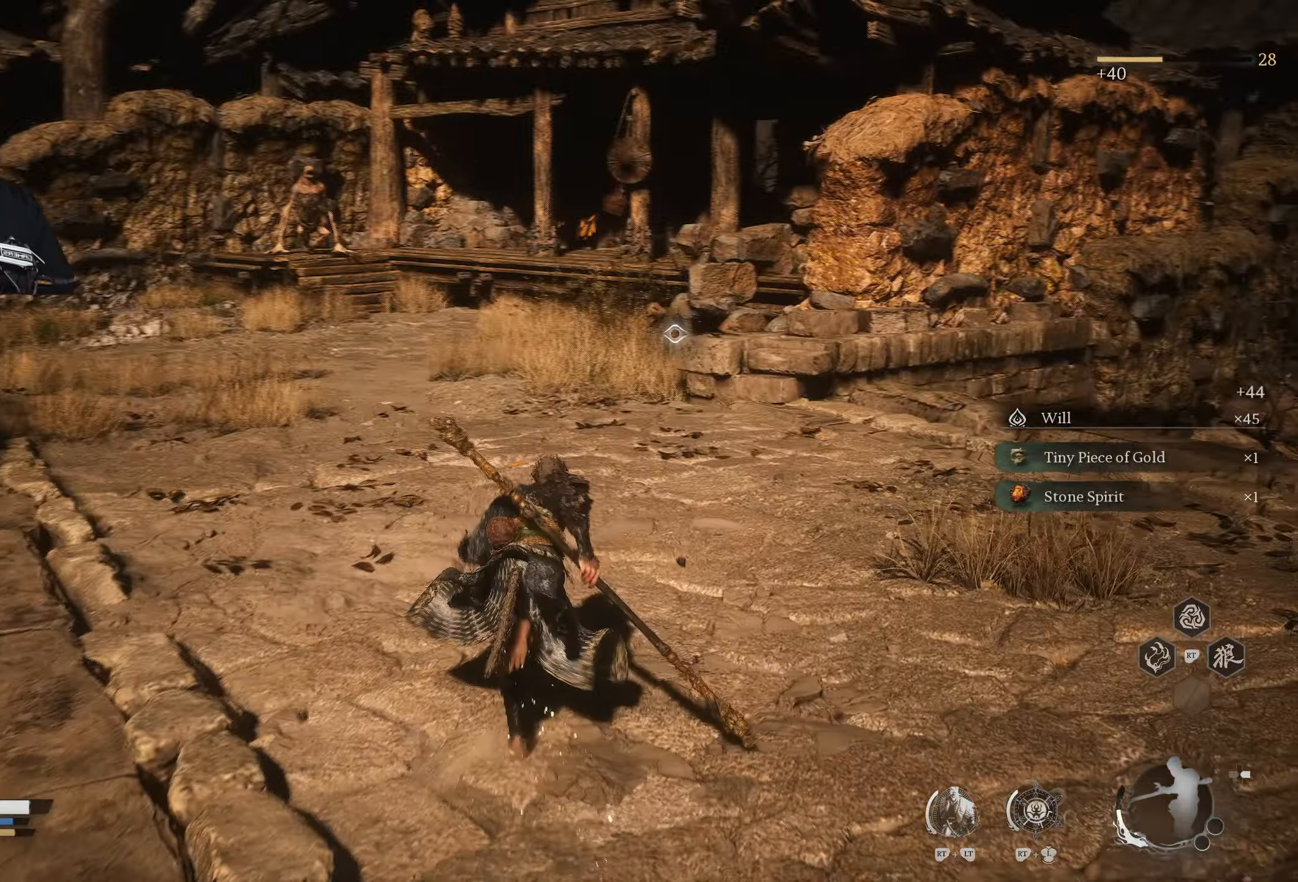
{"buttons": ["X"], "left_stick": "up", "right_stick": "center", "events": [[483, "X", "down"]]}
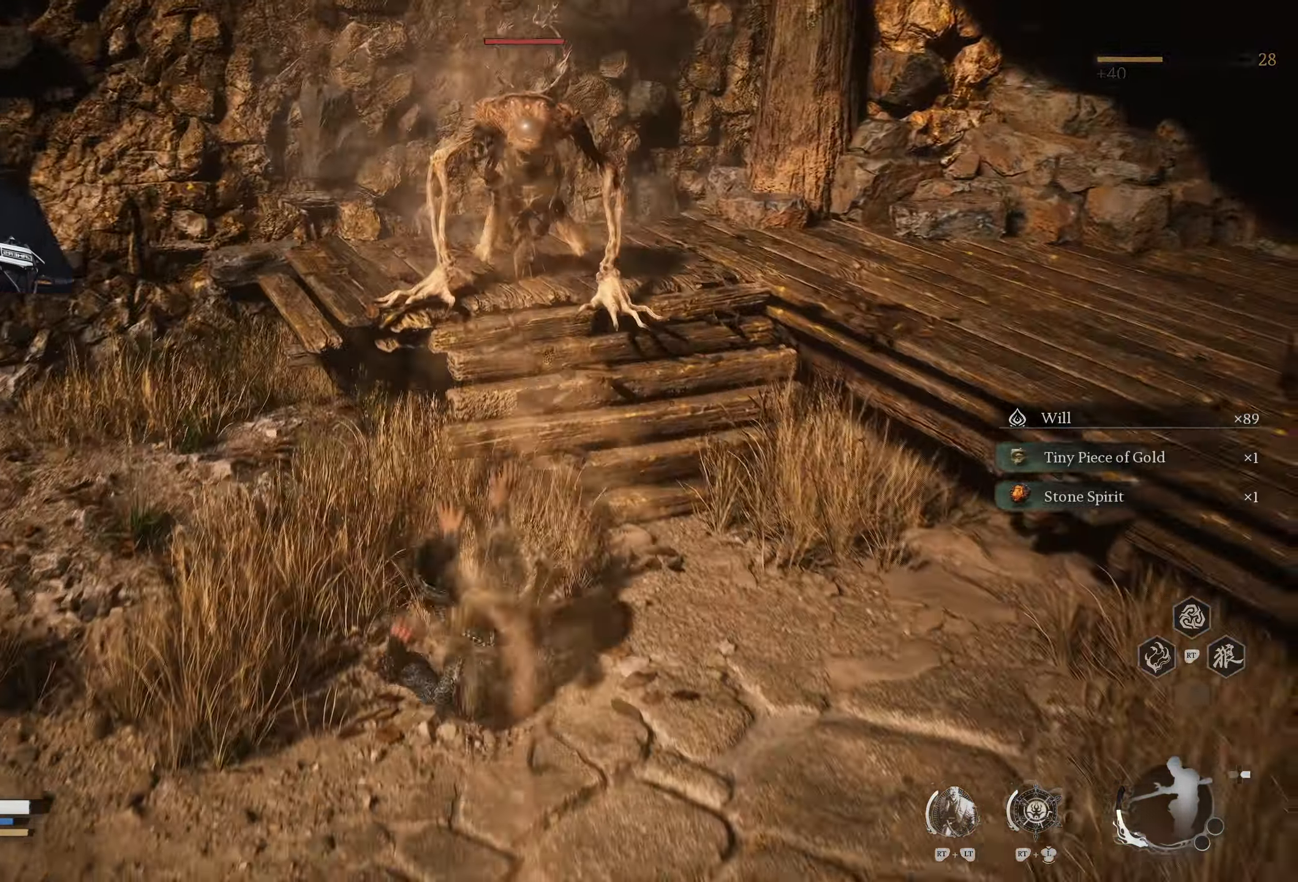
{"buttons": [], "left_stick": "up", "right_stick": "center", "events": [[67, "X", "up"]]}
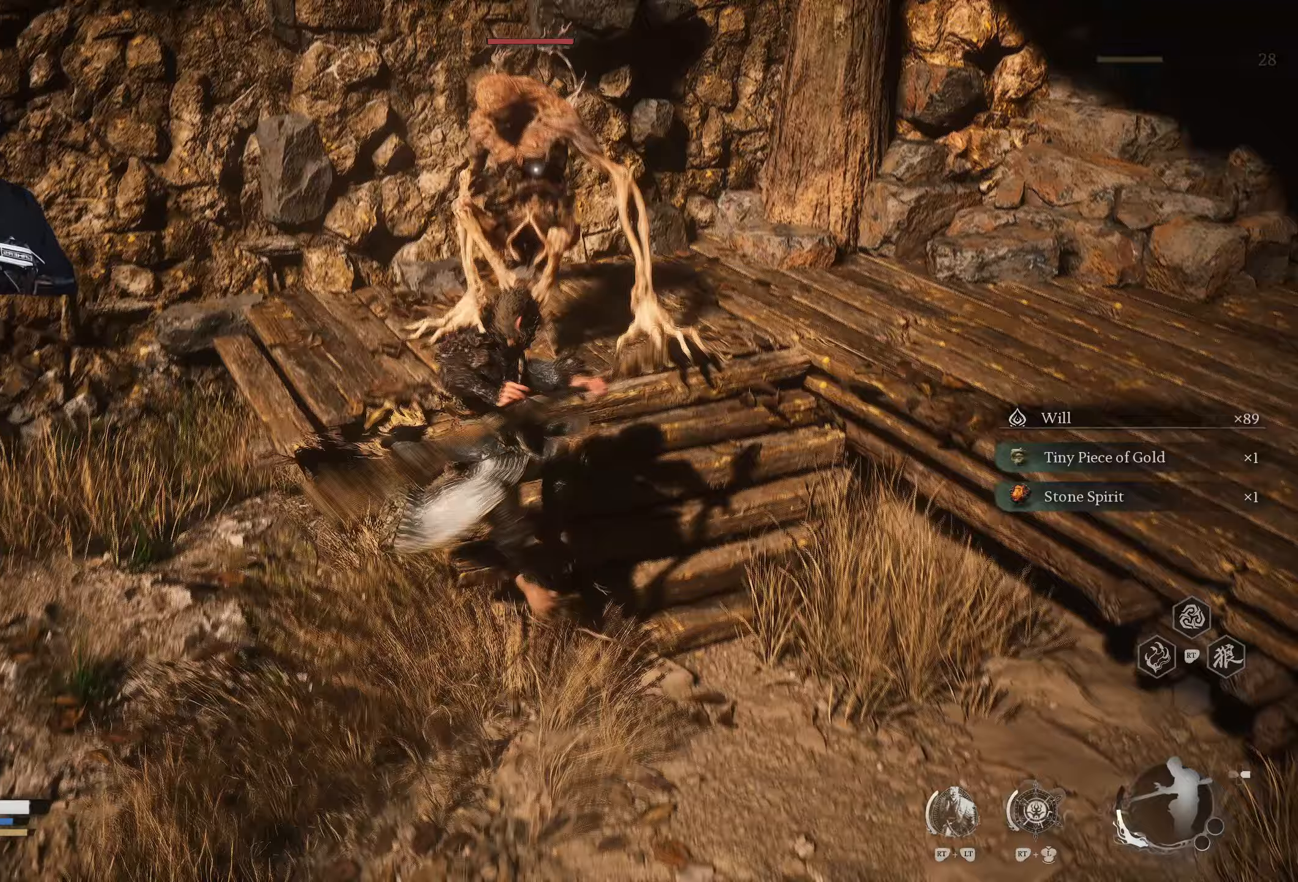
{"buttons": [], "left_stick": "up", "right_stick": "center", "events": [[250, "X", "down"], [317, "X", "up"]]}
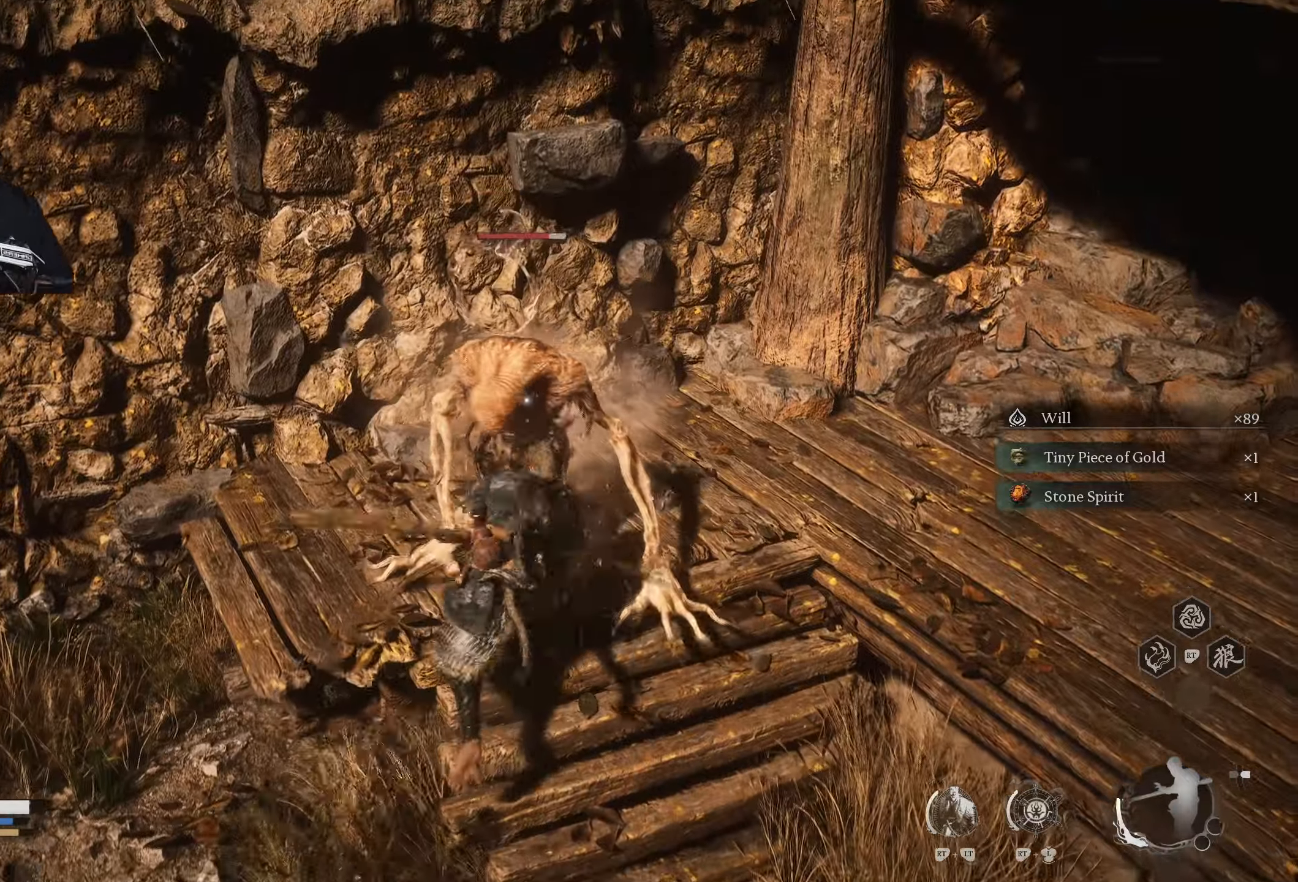
{"buttons": ["X"], "left_stick": "center", "right_stick": "center", "events": [[100, "left_stick", "center"], [417, "X", "down"]]}
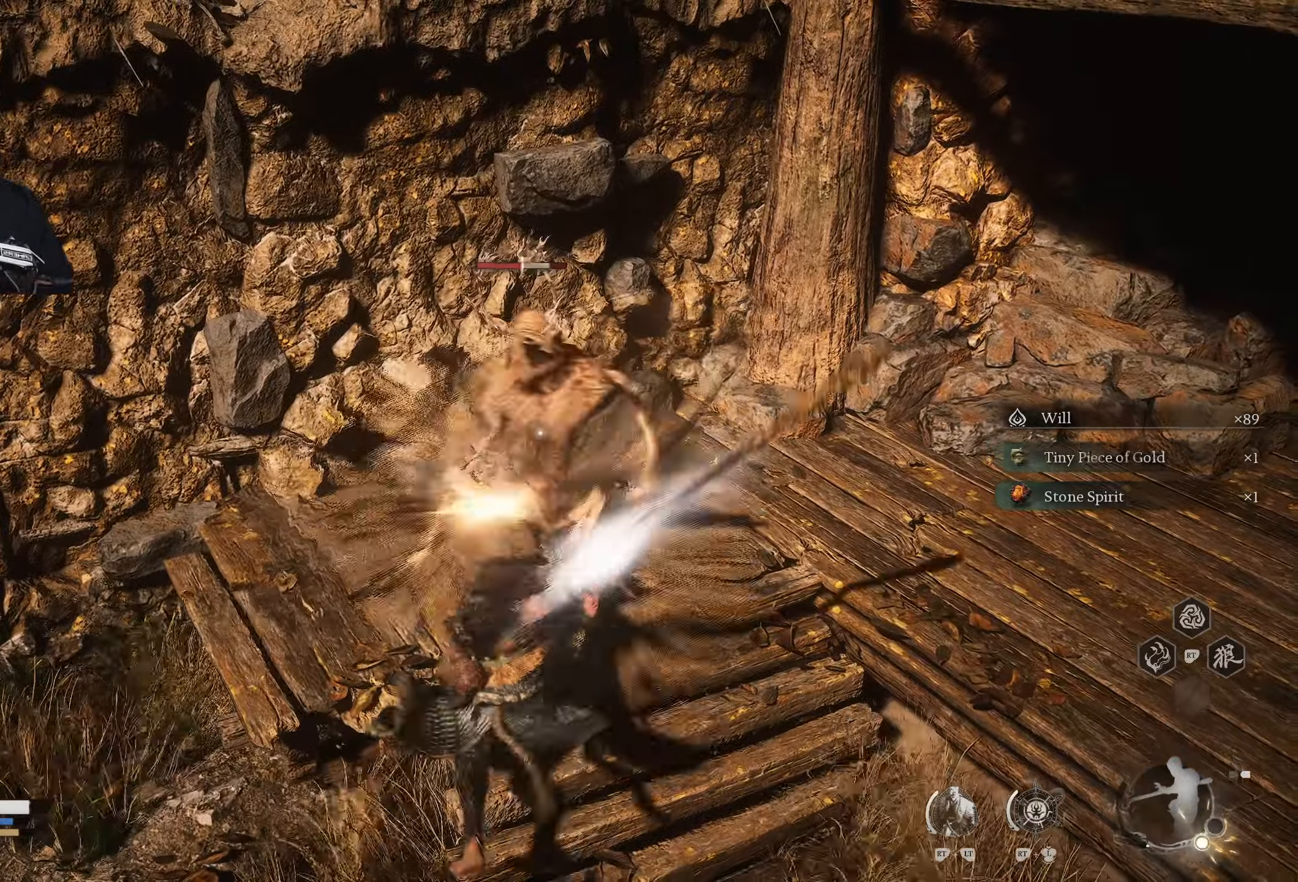
{"buttons": [], "left_stick": "center", "right_stick": "center", "events": [[217, "X", "up"]]}
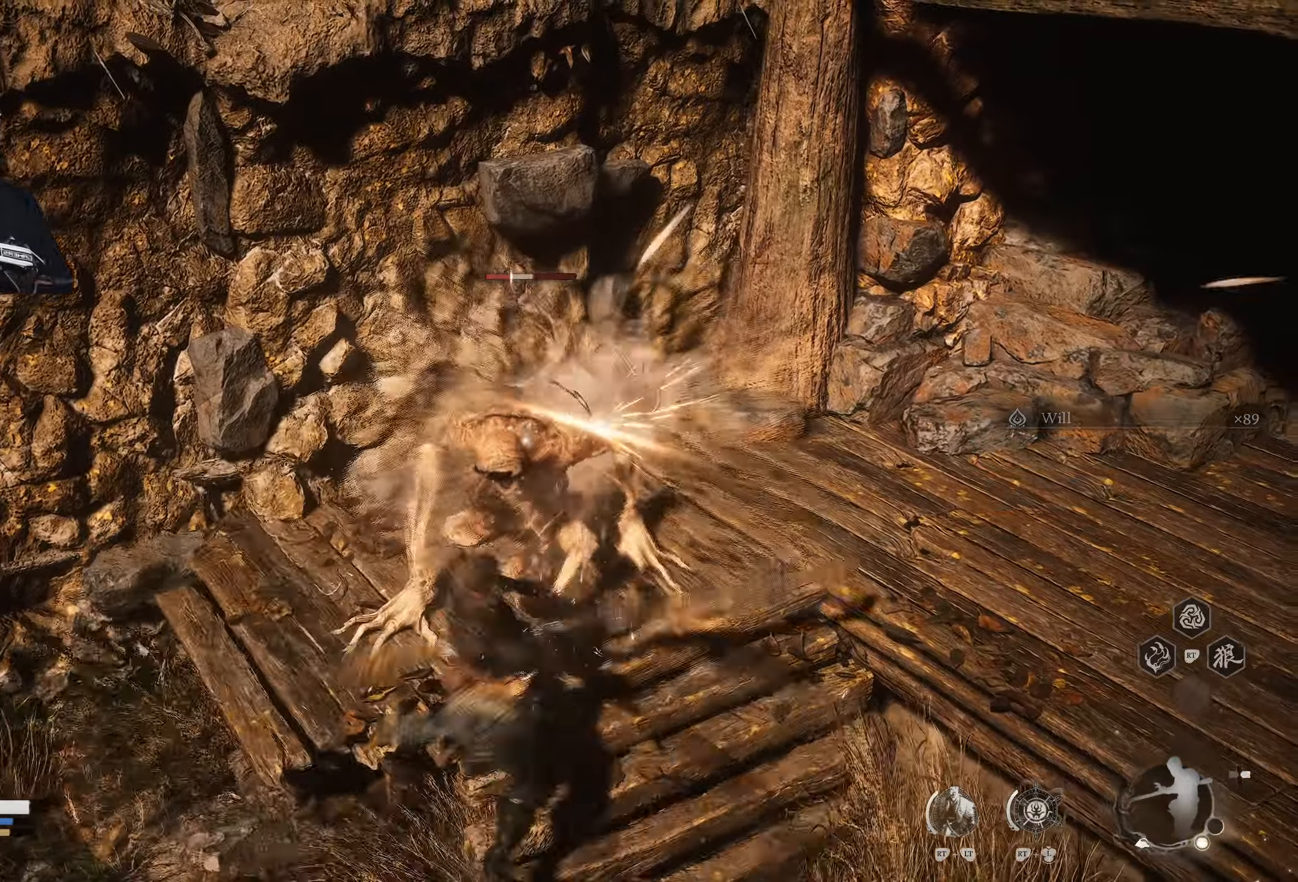
{"buttons": [], "left_stick": "center", "right_stick": "center", "events": [[33, "X", "down"], [183, "X", "up"]]}
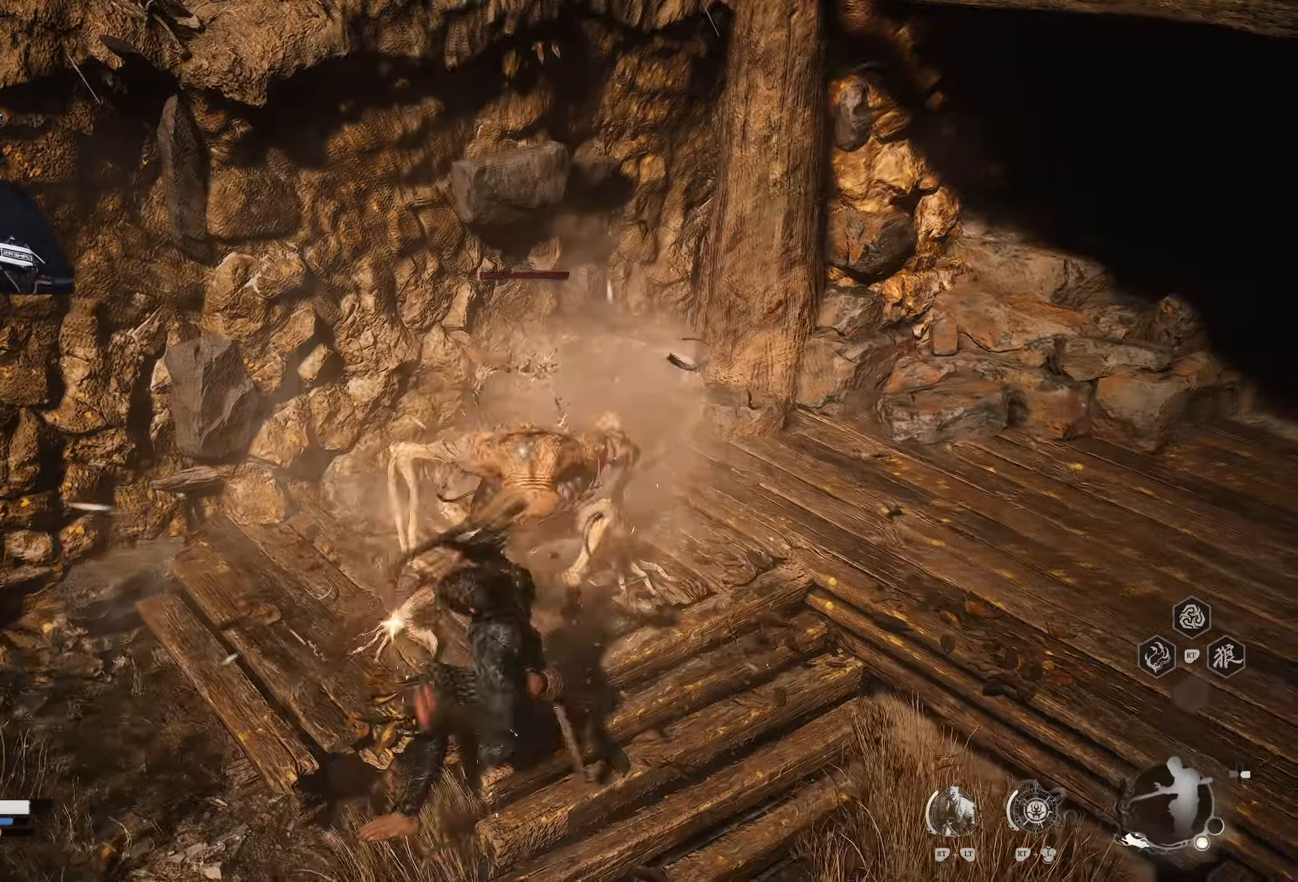
{"buttons": [], "left_stick": "down-right", "right_stick": "center", "events": [[183, "left_stick", "down"], [417, "B", "down"], [433, "left_stick", "down-right"], [500, "B", "up"]]}
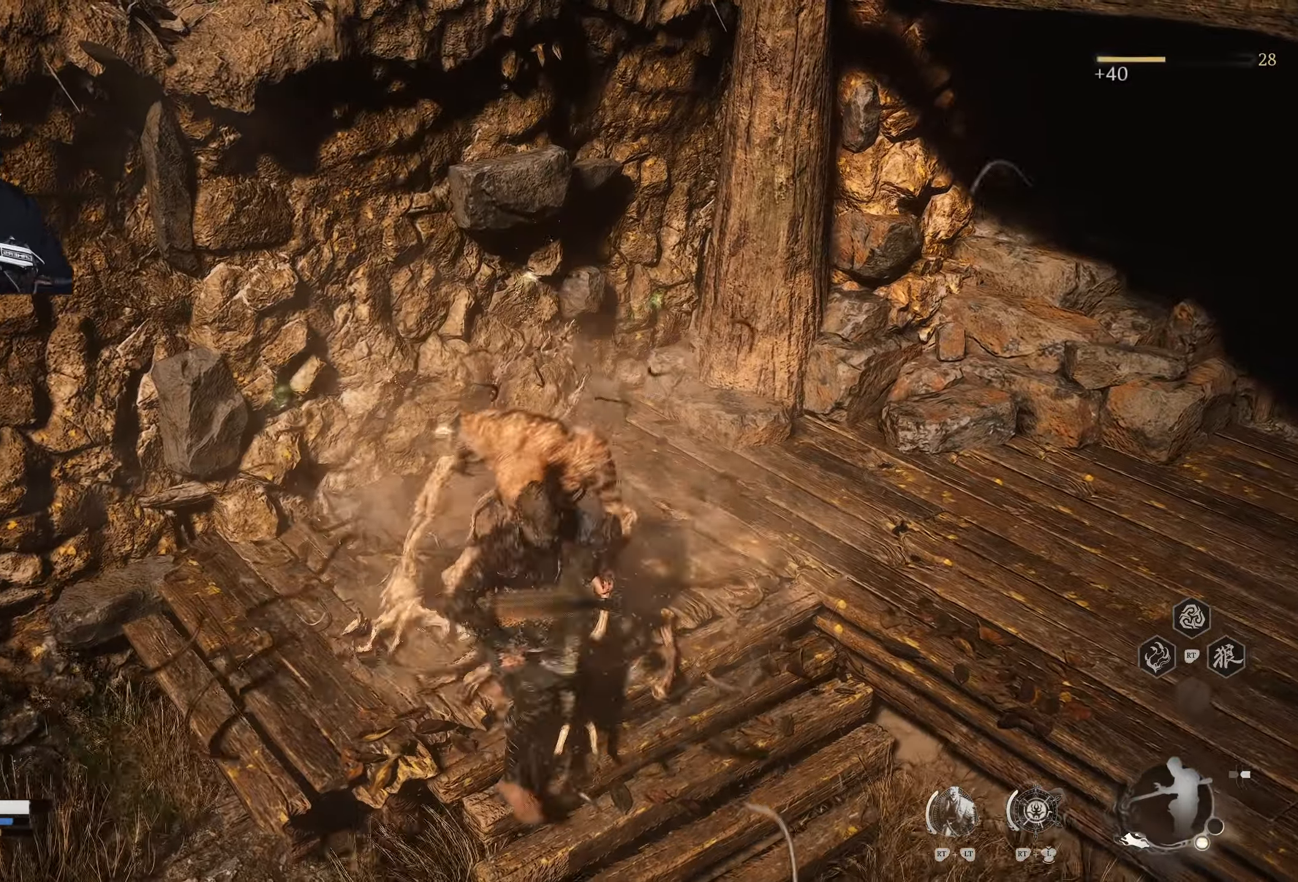
{"buttons": ["R3"], "left_stick": "up-right", "right_stick": "up-right", "events": [[83, "right_stick", "right"], [100, "left_stick", "right"], [433, "left_stick", "up-right"], [450, "right_stick", "up-right"], [467, "R3", "down"]]}
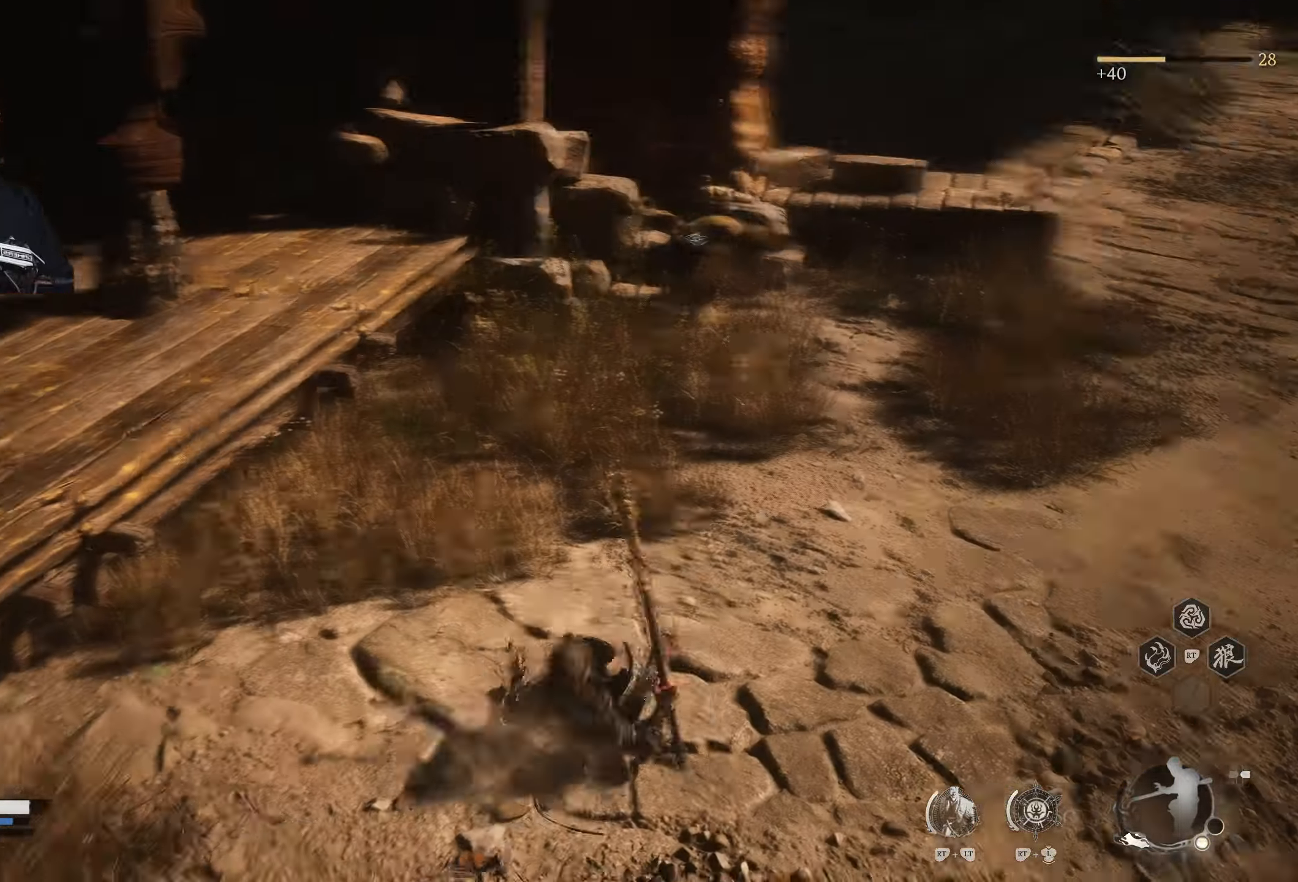
{"buttons": [], "left_stick": "up", "right_stick": "center", "events": [[33, "R3", "up"], [67, "right_stick", "center"], [100, "left_stick", "up"], [167, "X", "down"], [283, "X", "up"]]}